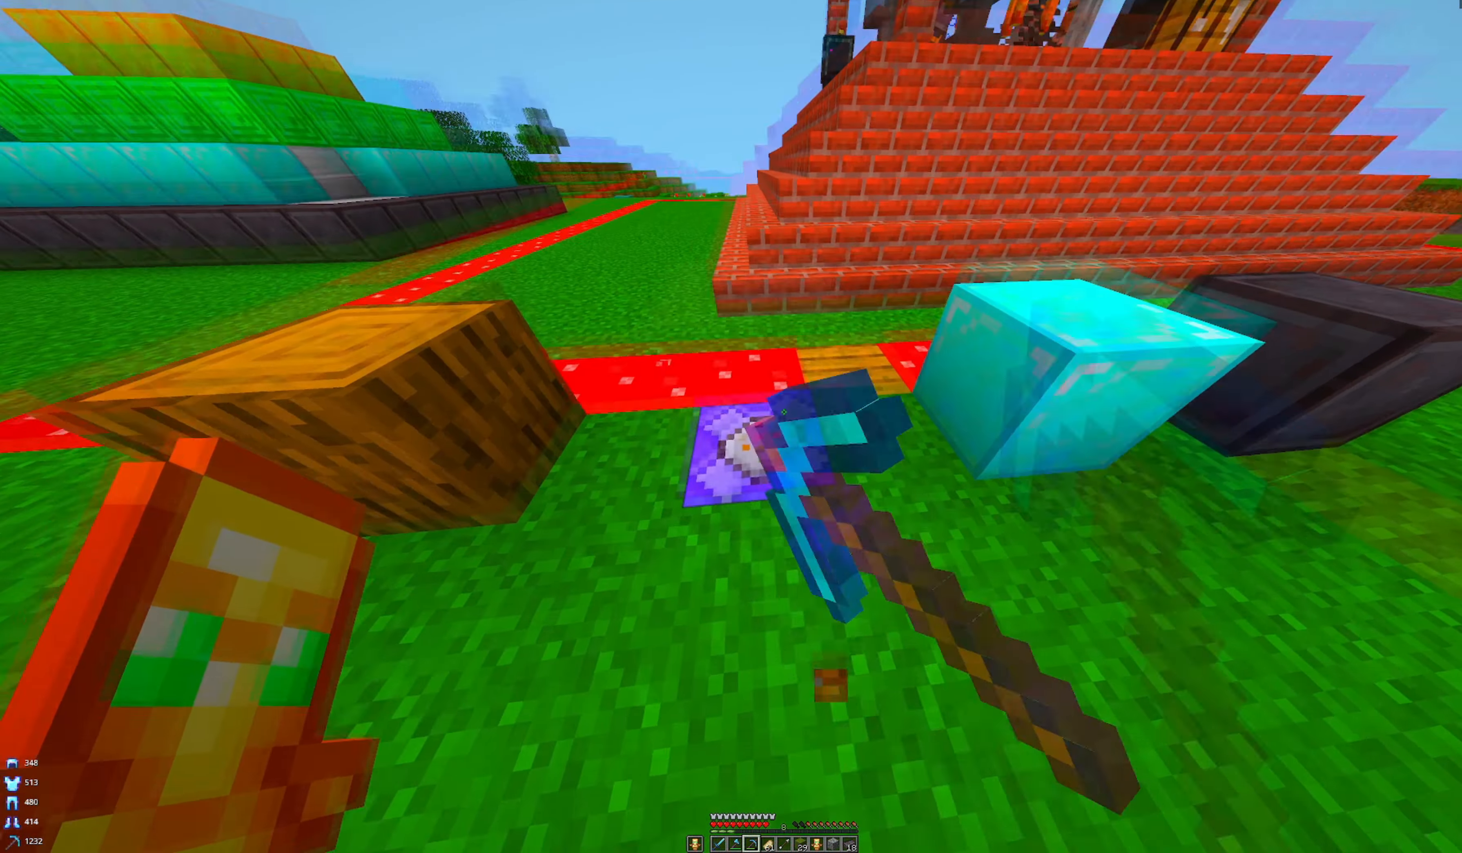
Gameplay with keyboard and mouse; each line is a JSON object with the keys and mouse buttons held at the frame after it. "events" lists presses ("down") and releases ("up") of "a", "d", "s", "space", "w", "mouse_left" and "mouse_right" between this image and that frame as [ms after this image, input, new state], when the widget could be followed in between. "mouse_left", "mouse_right" = the "left", "right" buttons of the "mouse" list. No other keys are recorded. Fast repeated clicks can show as one long hold. Mouse movement is not recorded.
{"keys": [], "mouse": ["left"], "events": [[67, "w", "up"]]}
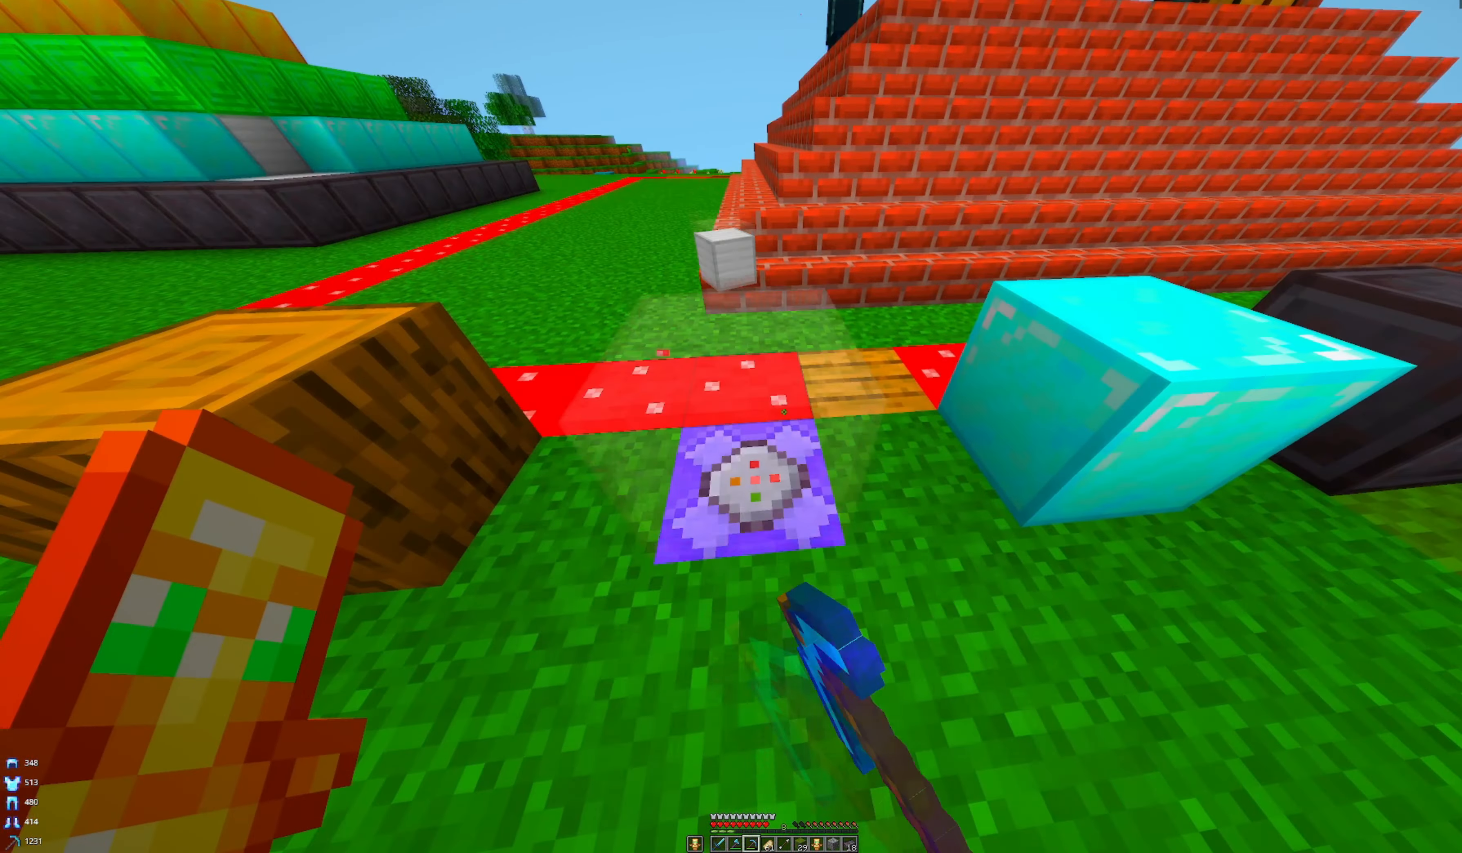
{"keys": ["a"], "mouse": ["left"], "events": [[167, "mouse_left", "up"], [267, "a", "down"], [333, "mouse_left", "down"]]}
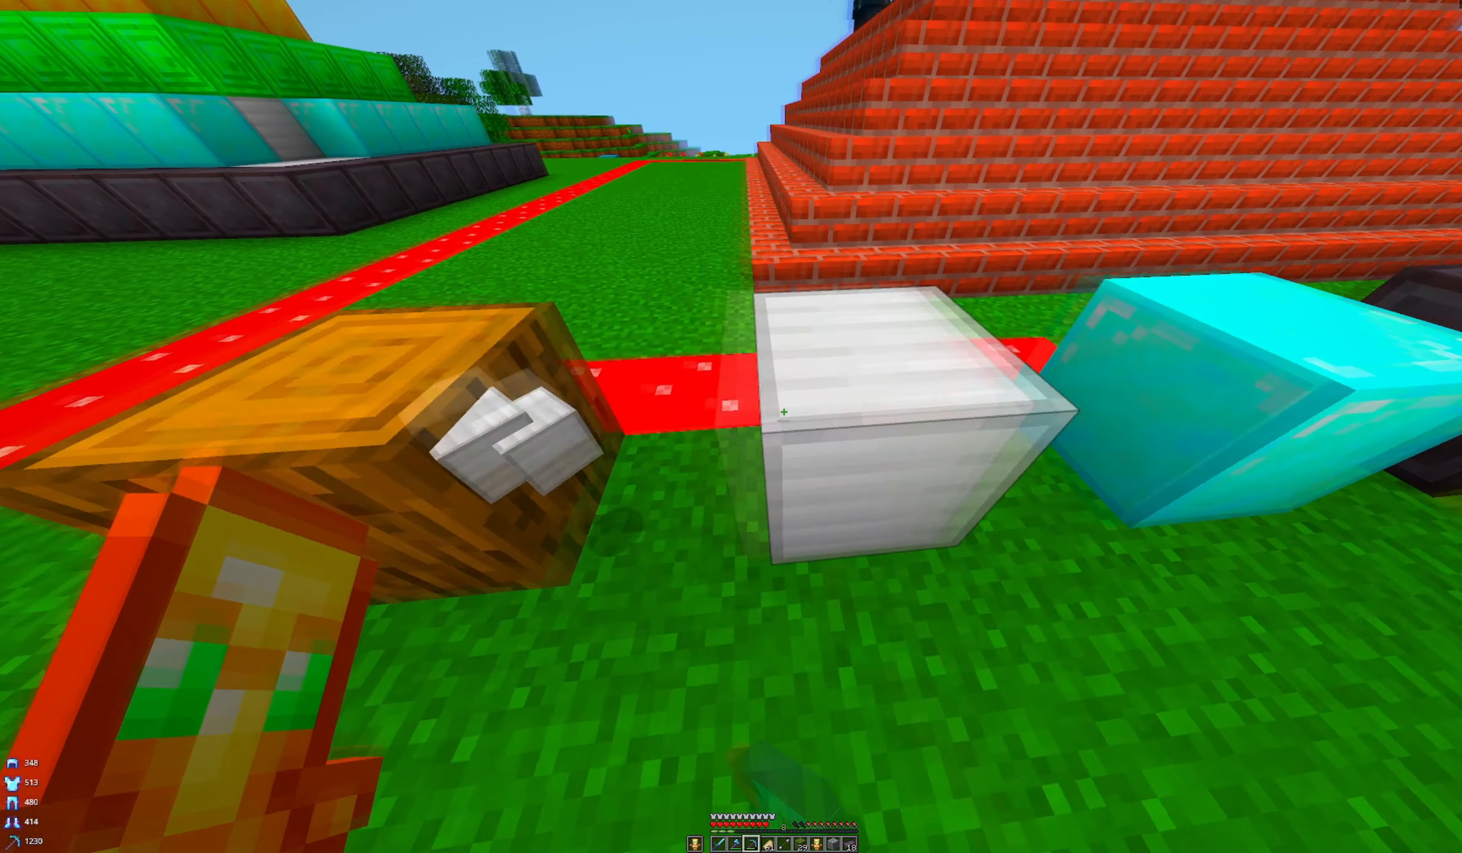
{"keys": ["w"], "mouse": [], "events": [[33, "mouse_left", "up"], [233, "w", "down"], [467, "a", "up"]]}
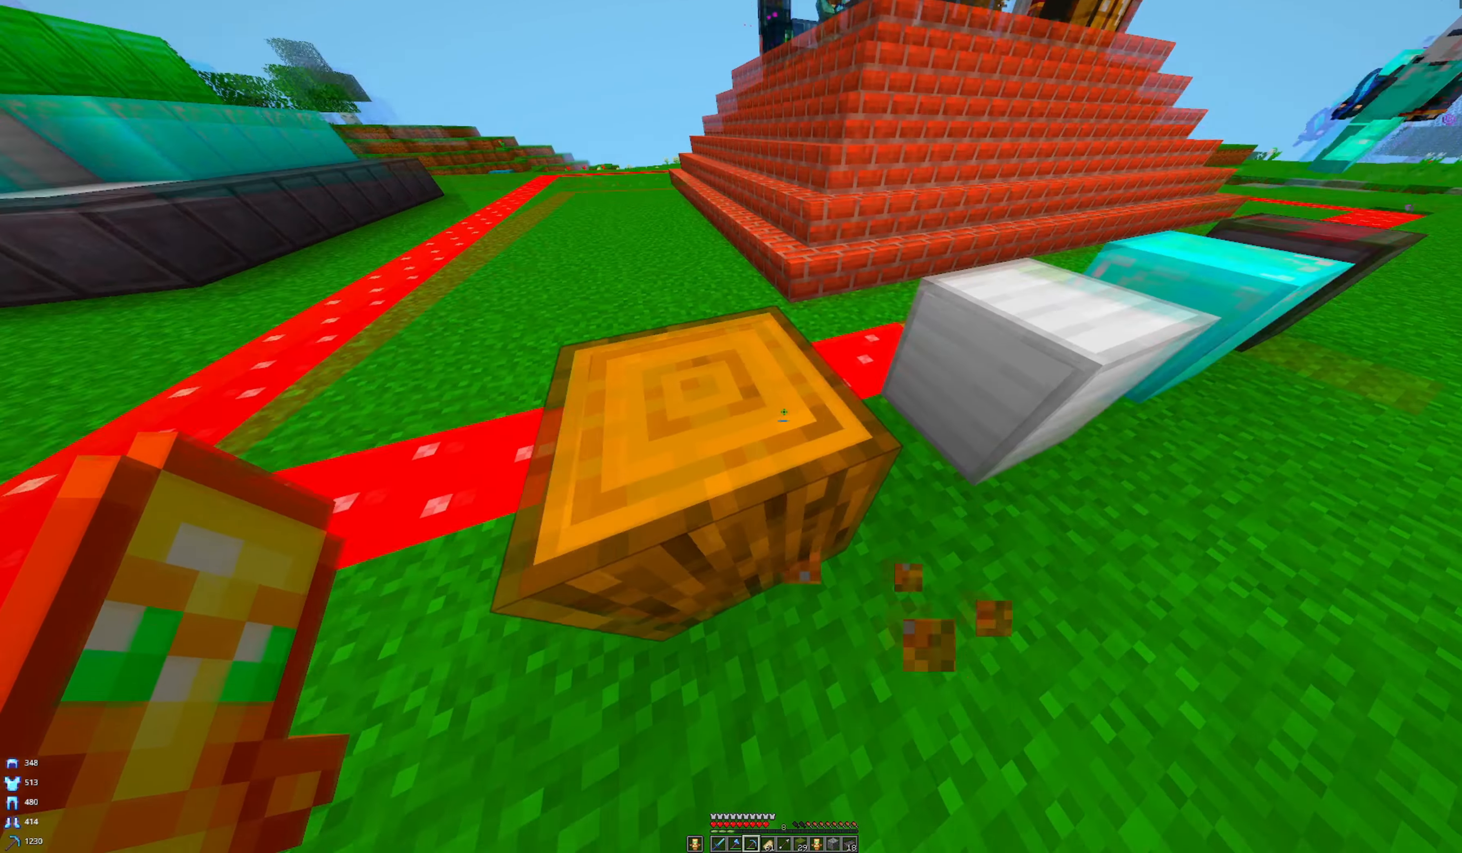
{"keys": ["space", "w"], "mouse": [], "events": [[300, "space", "down"]]}
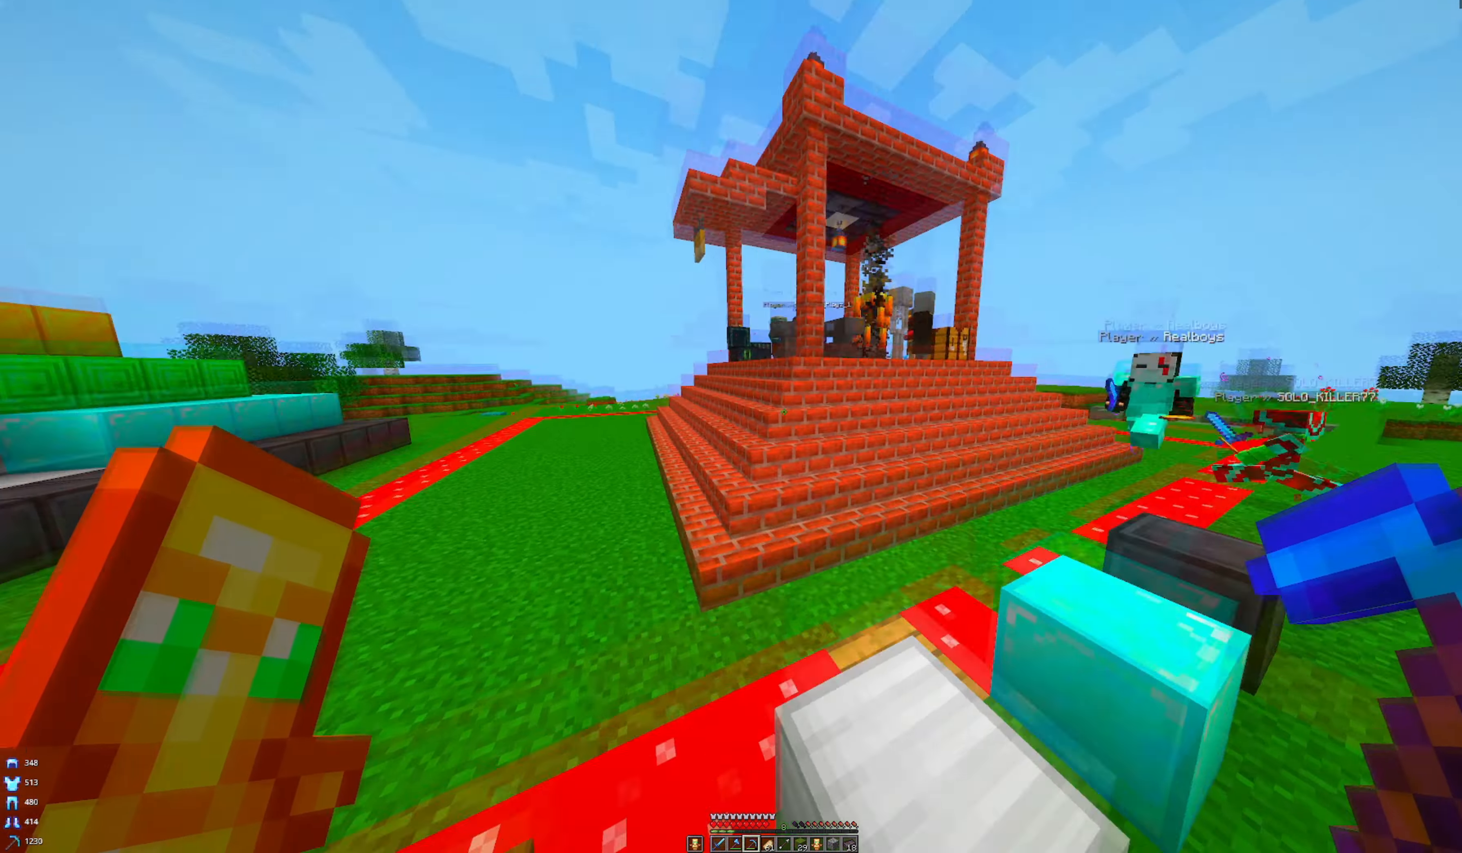
{"keys": ["space", "w"], "mouse": [], "events": [[33, "space", "up"], [333, "space", "down"]]}
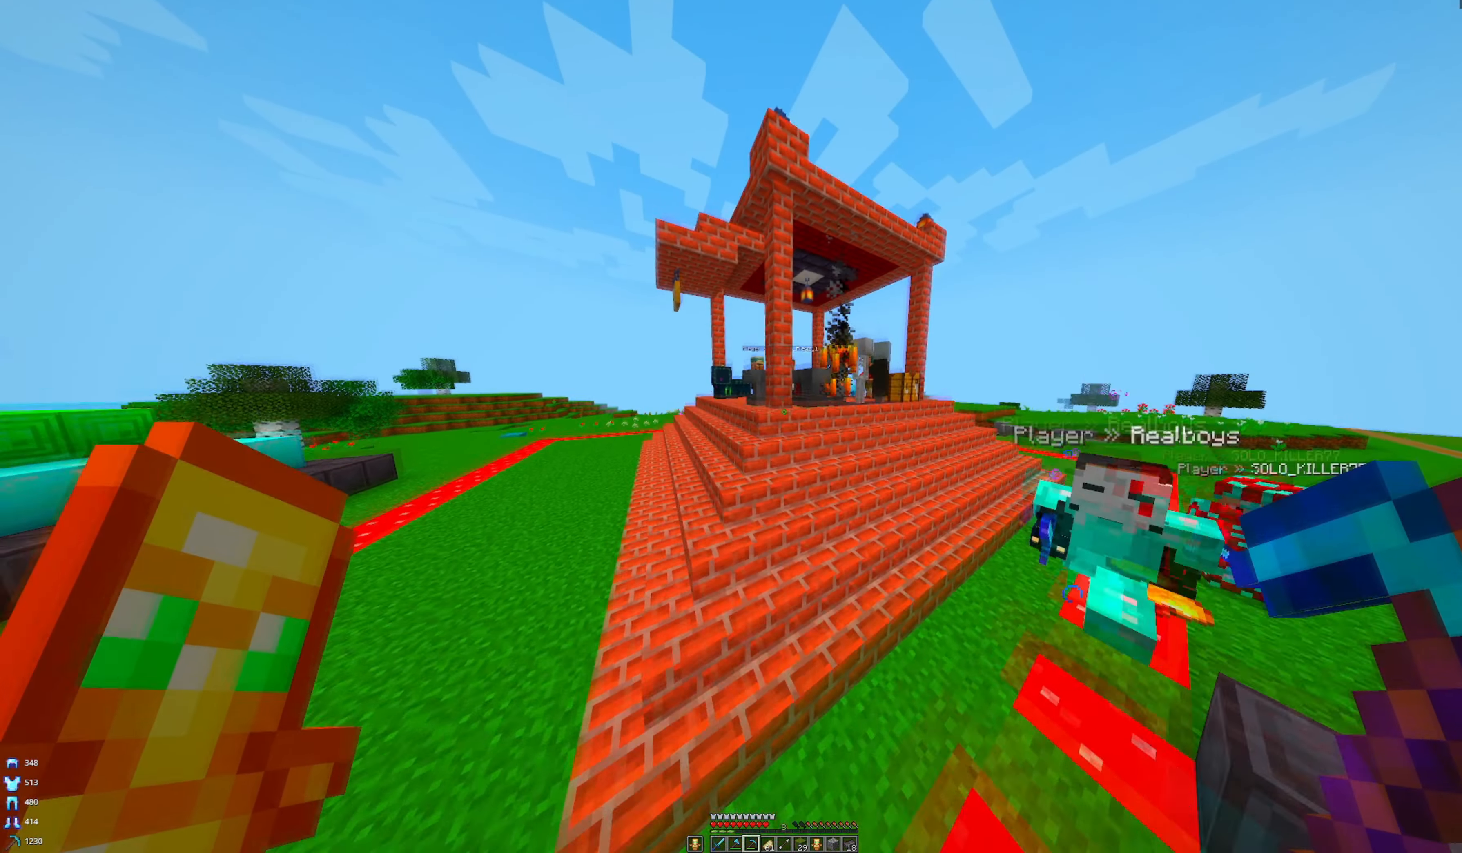
{"keys": ["w"], "mouse": [], "events": [[67, "space", "up"]]}
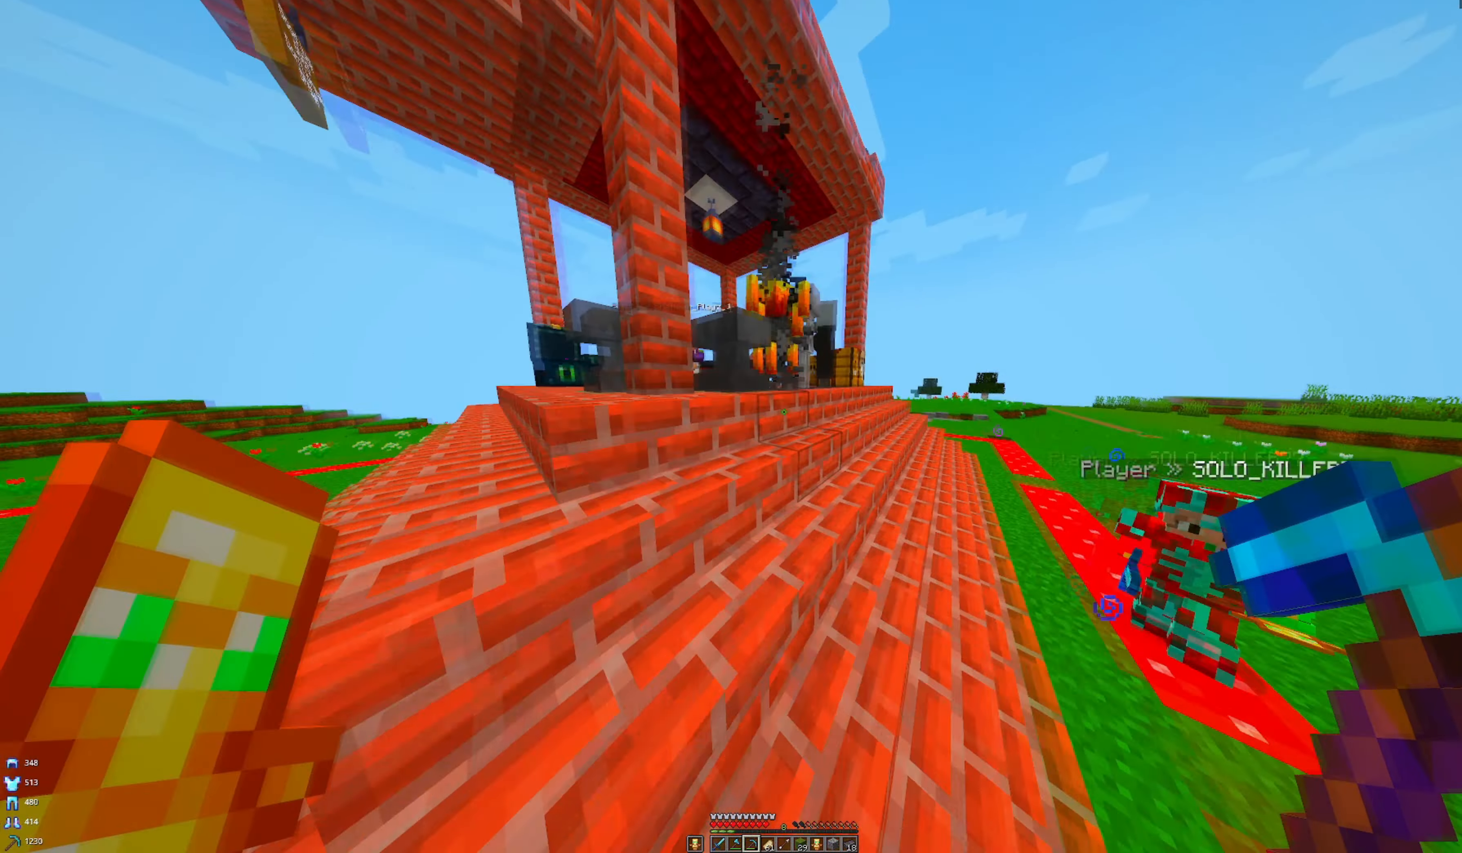
{"keys": [], "mouse": [], "events": [[484, "w", "up"]]}
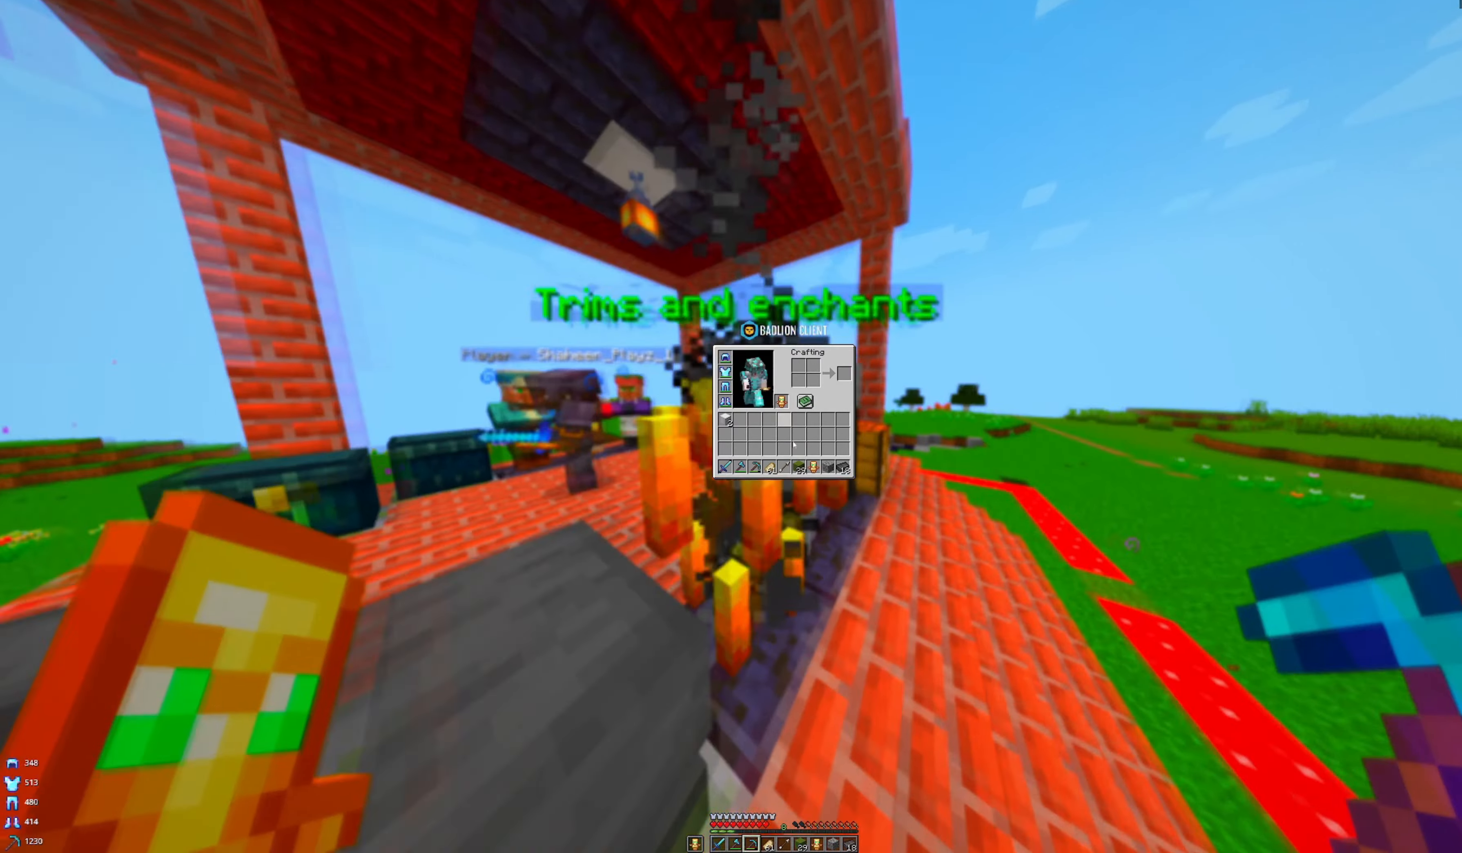
{"keys": [], "mouse": [], "events": []}
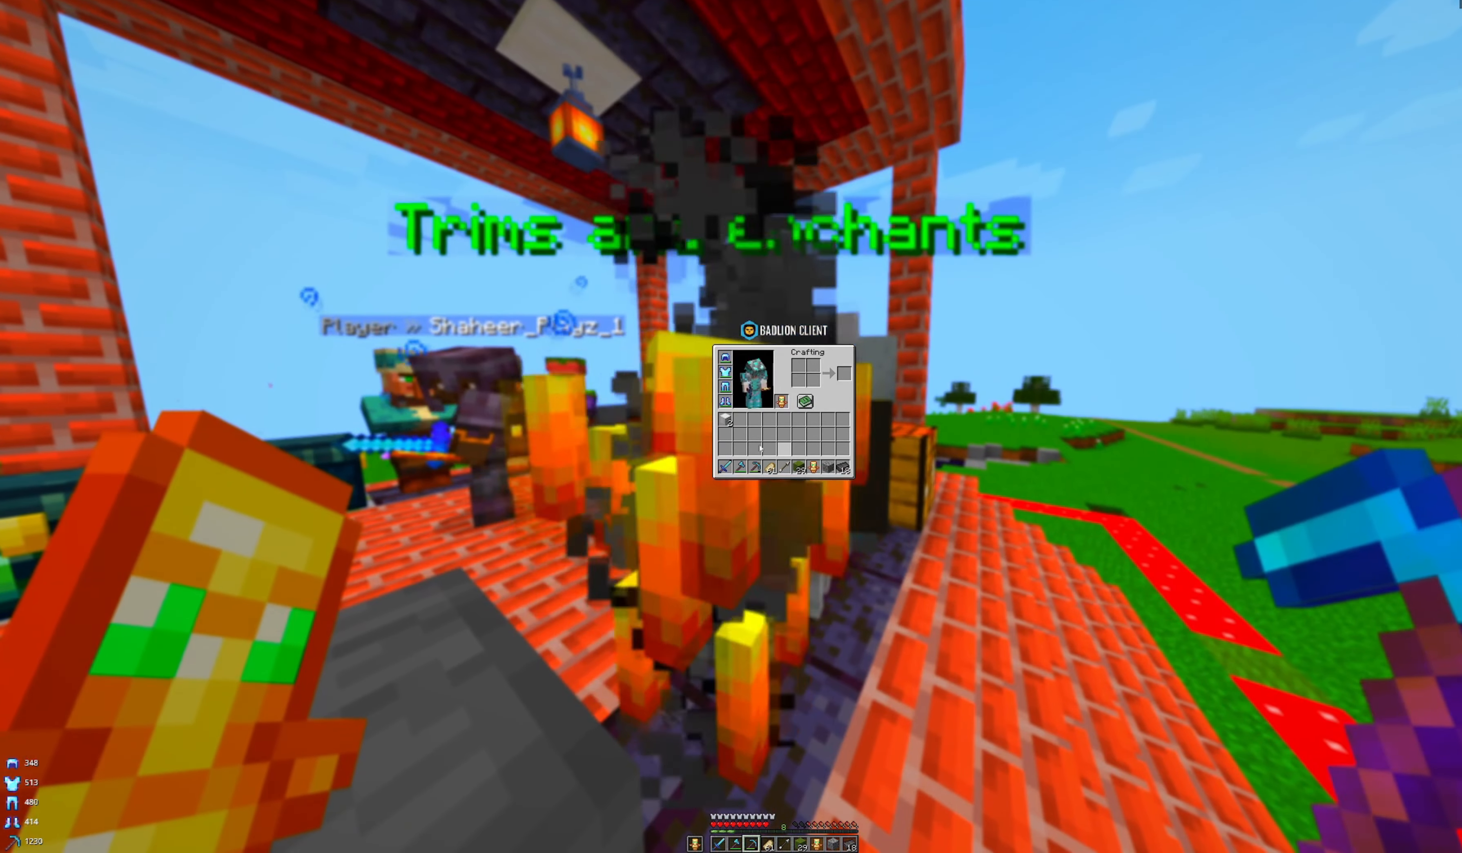
{"keys": [], "mouse": [], "events": []}
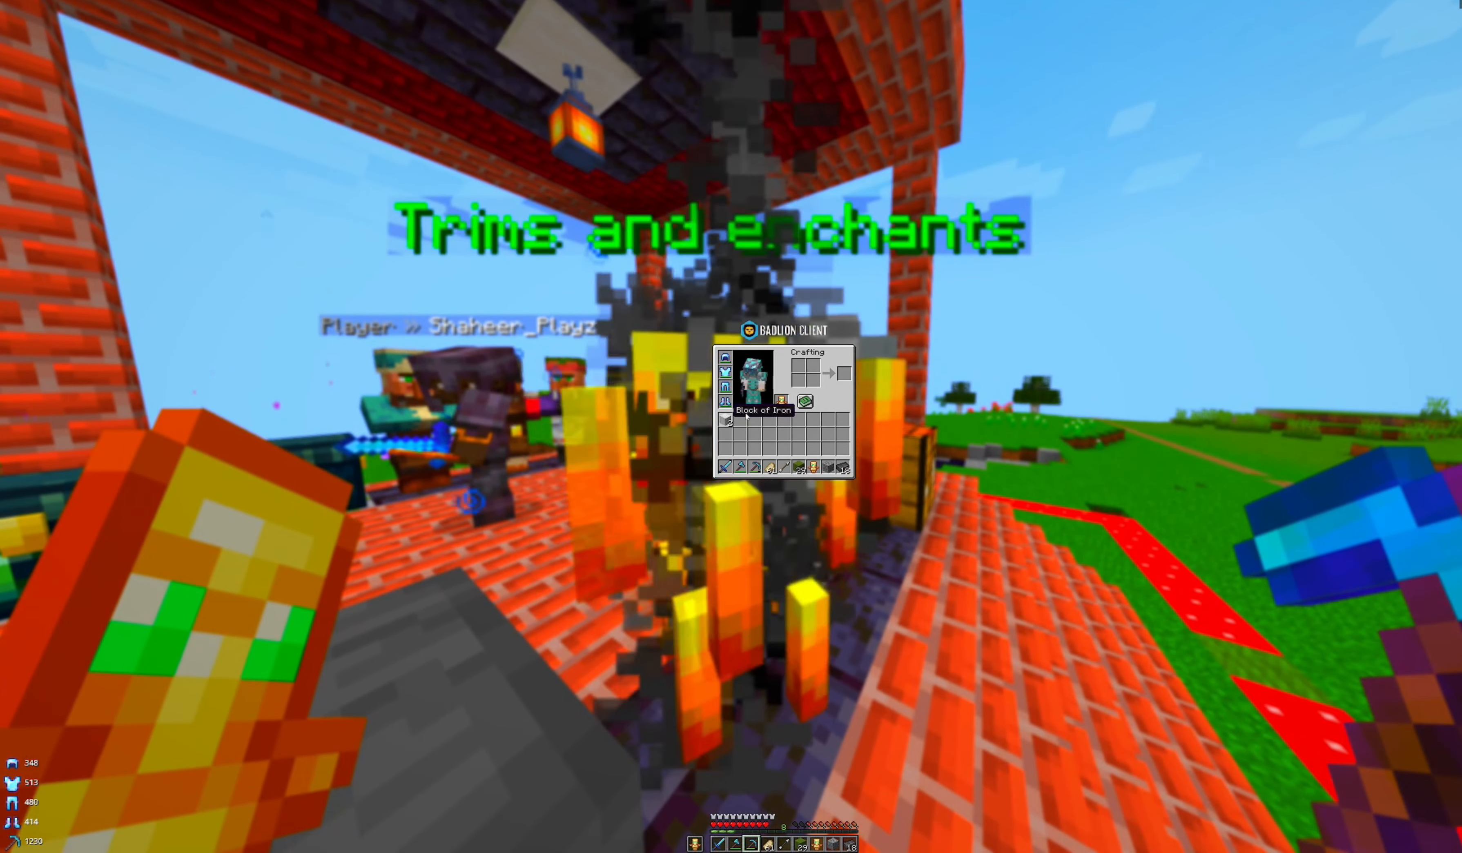
{"keys": [], "mouse": [], "events": []}
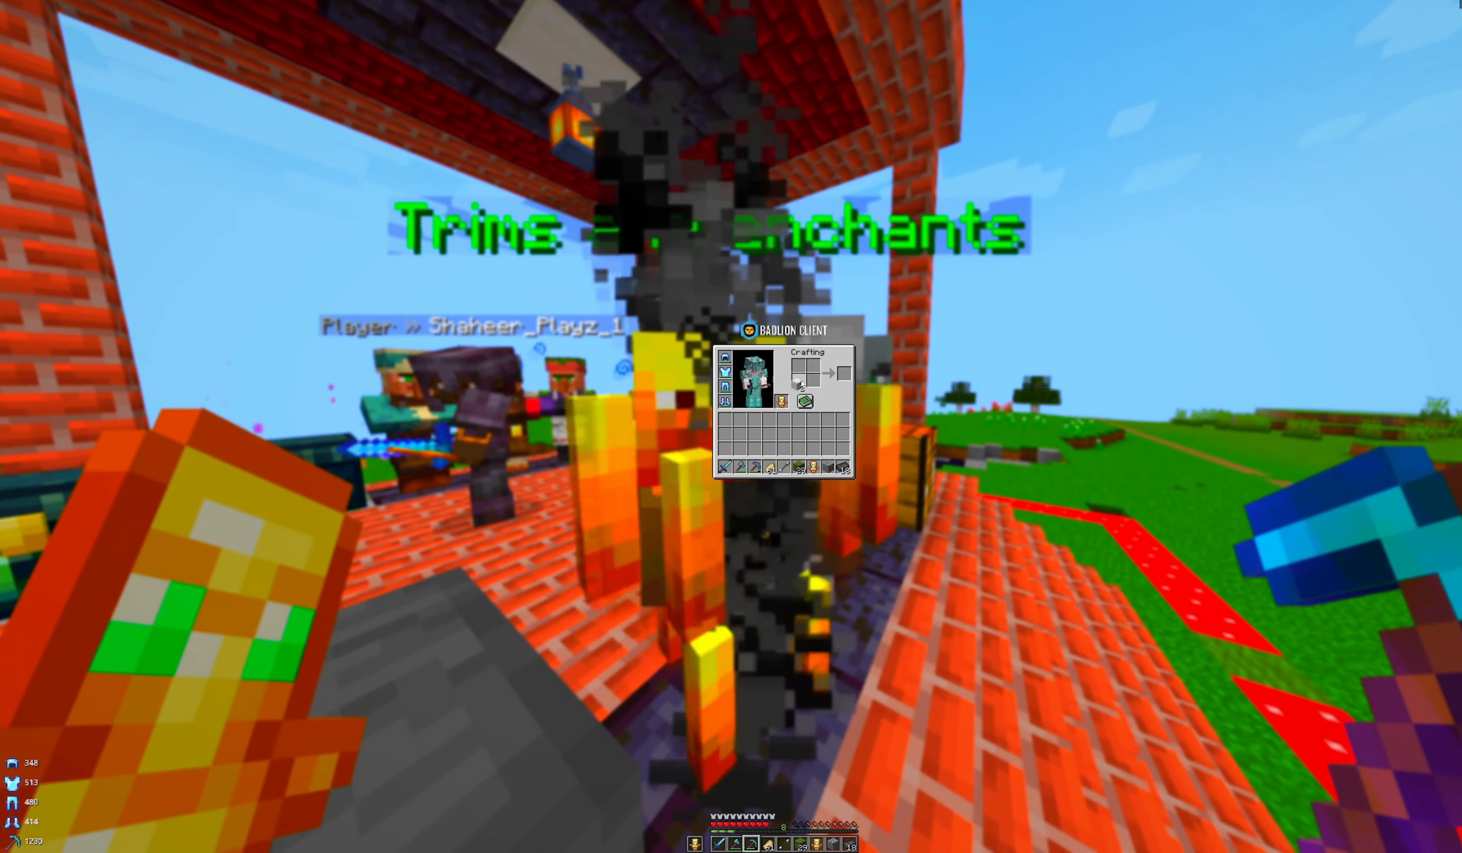
{"keys": [], "mouse": [], "events": []}
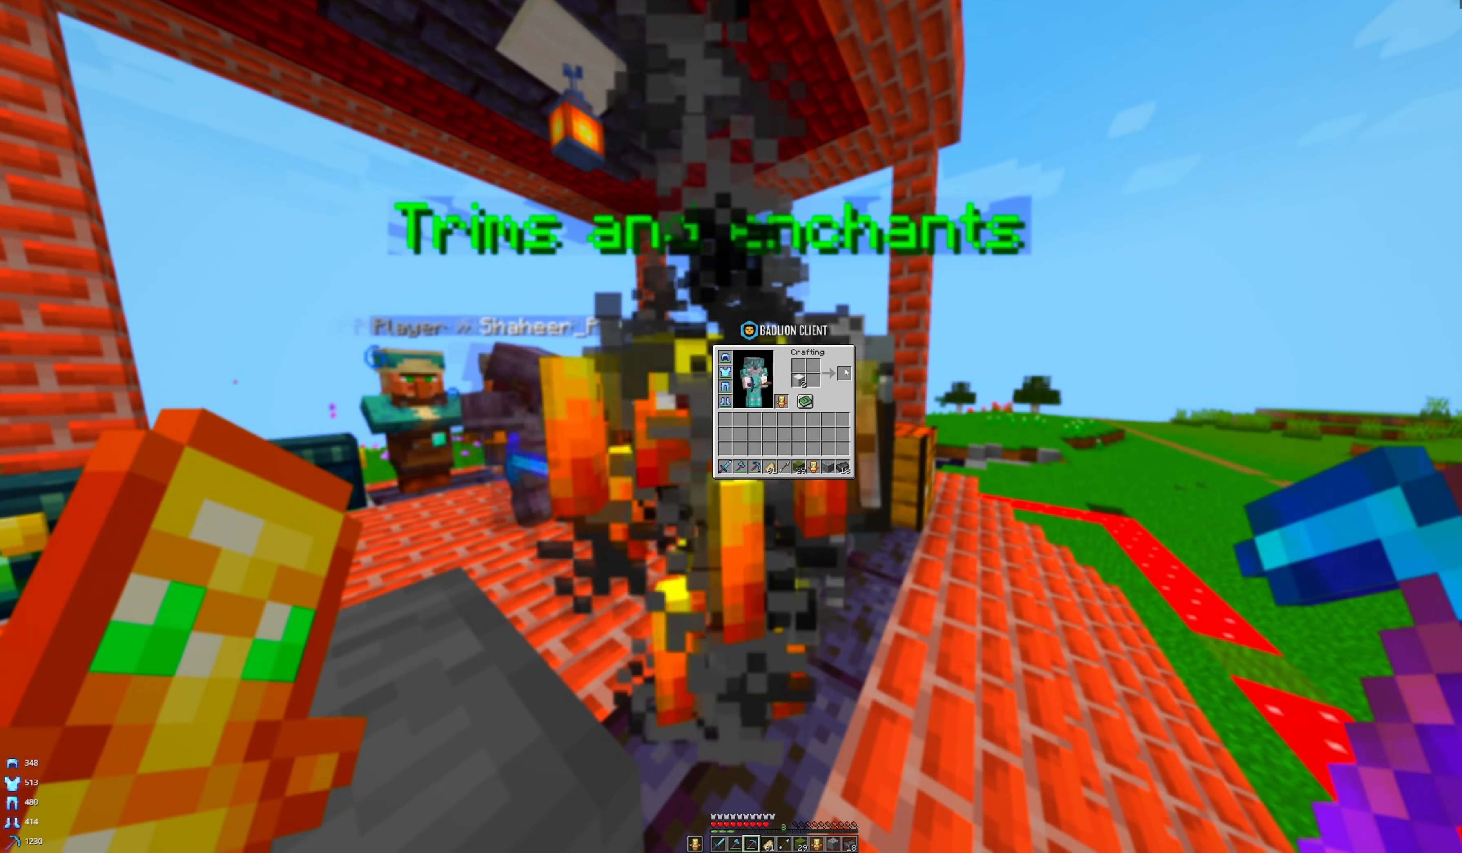
{"keys": [], "mouse": [], "events": []}
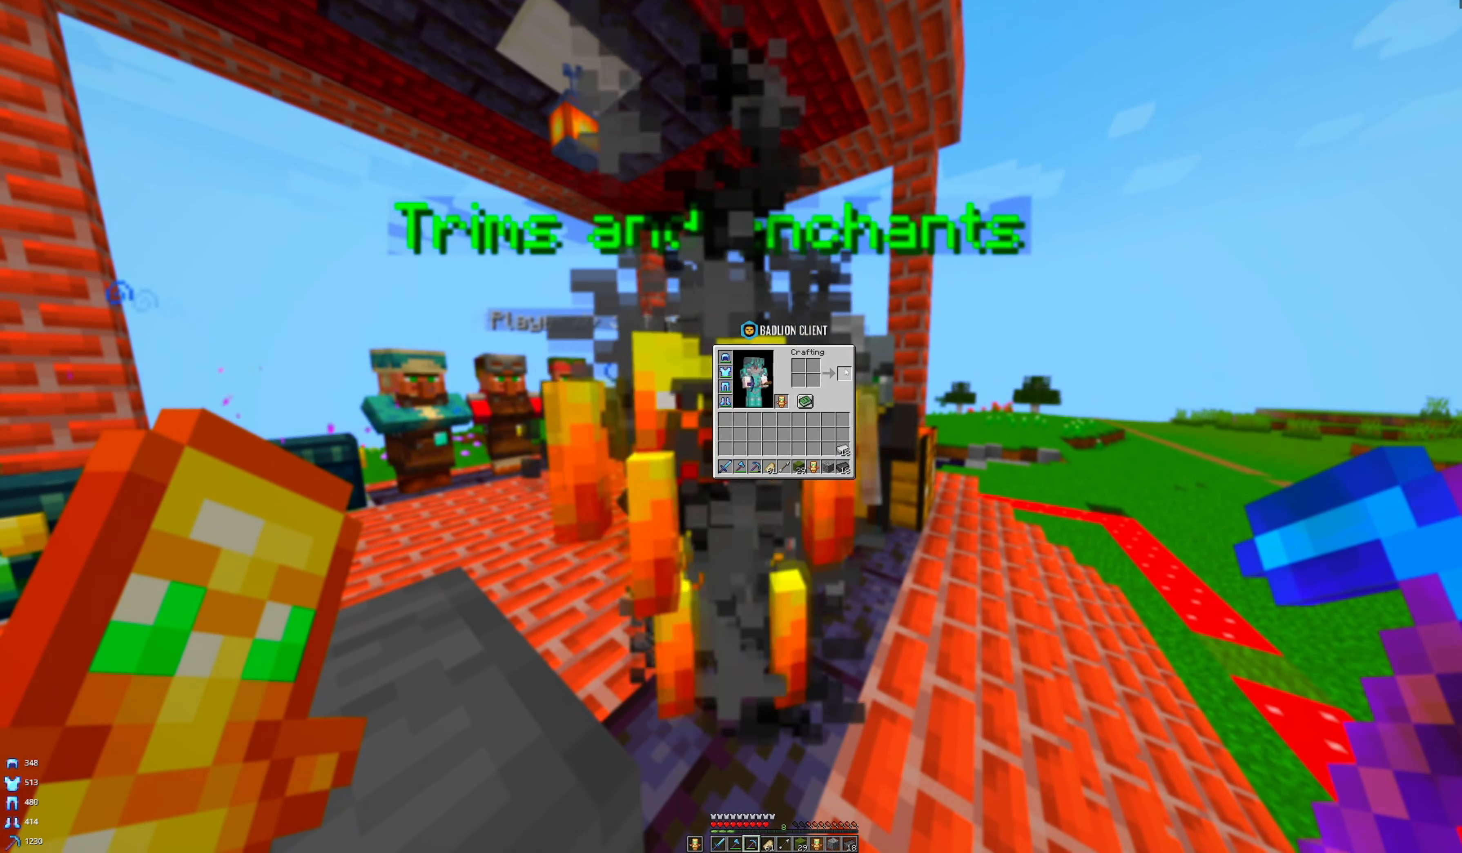
{"keys": ["a", "w"], "mouse": [], "events": [[400, "w", "down"], [500, "a", "down"]]}
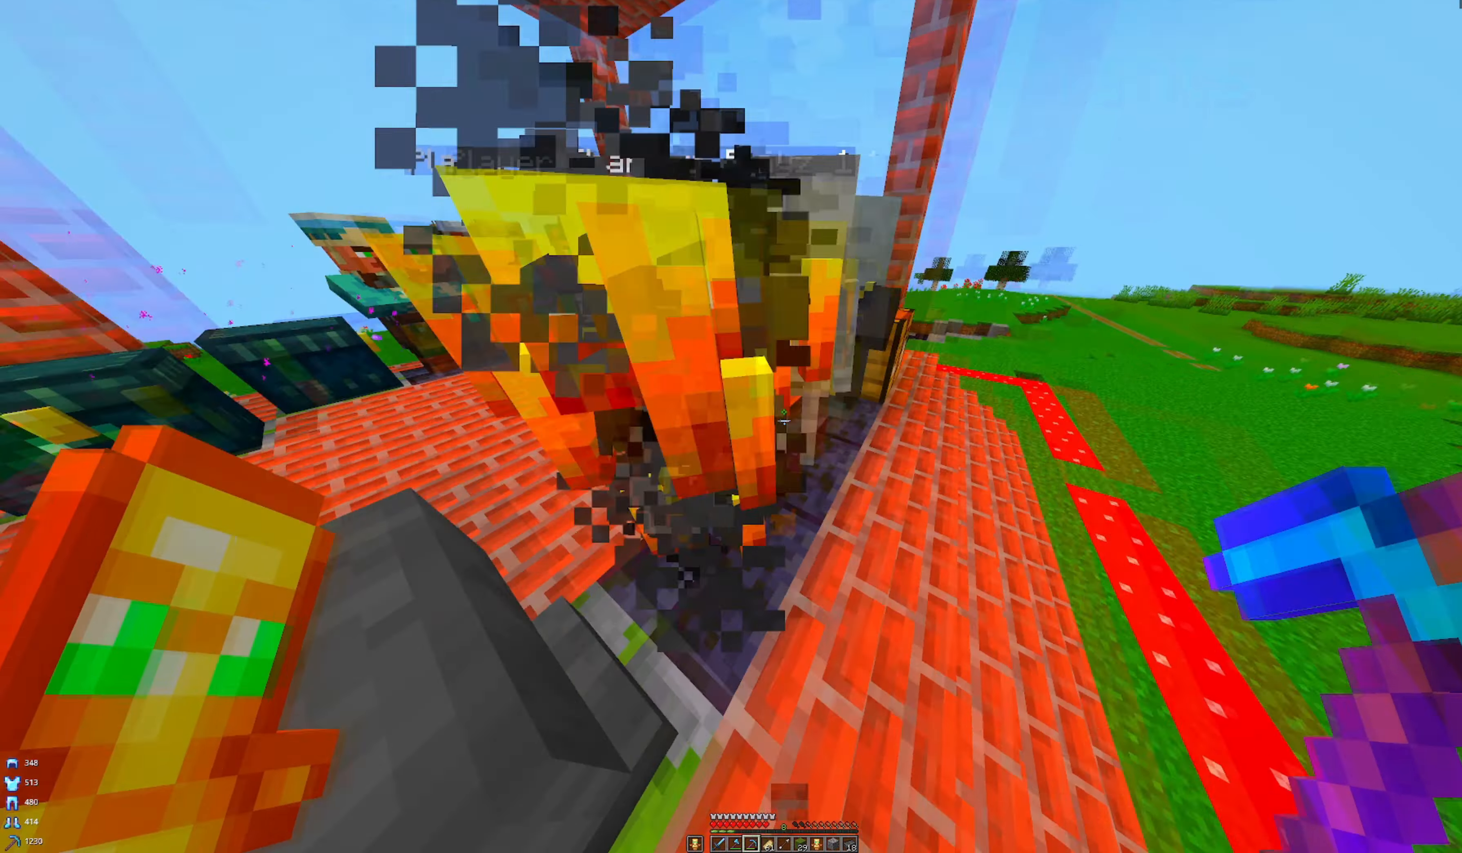
{"keys": ["a"], "mouse": [], "events": [[500, "w", "up"]]}
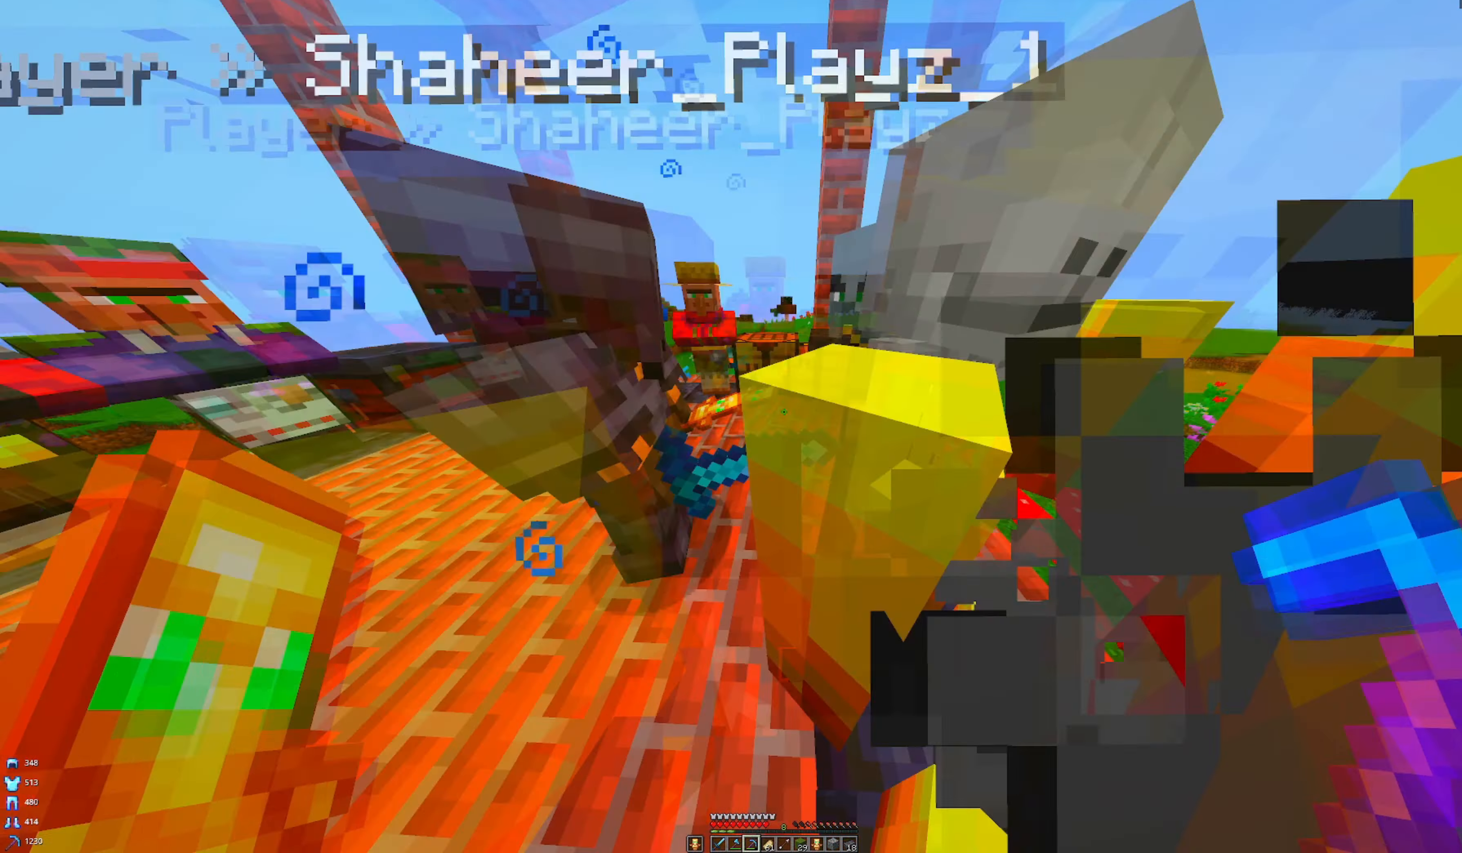
{"keys": ["d"], "mouse": [], "events": [[266, "a", "up"], [383, "d", "down"]]}
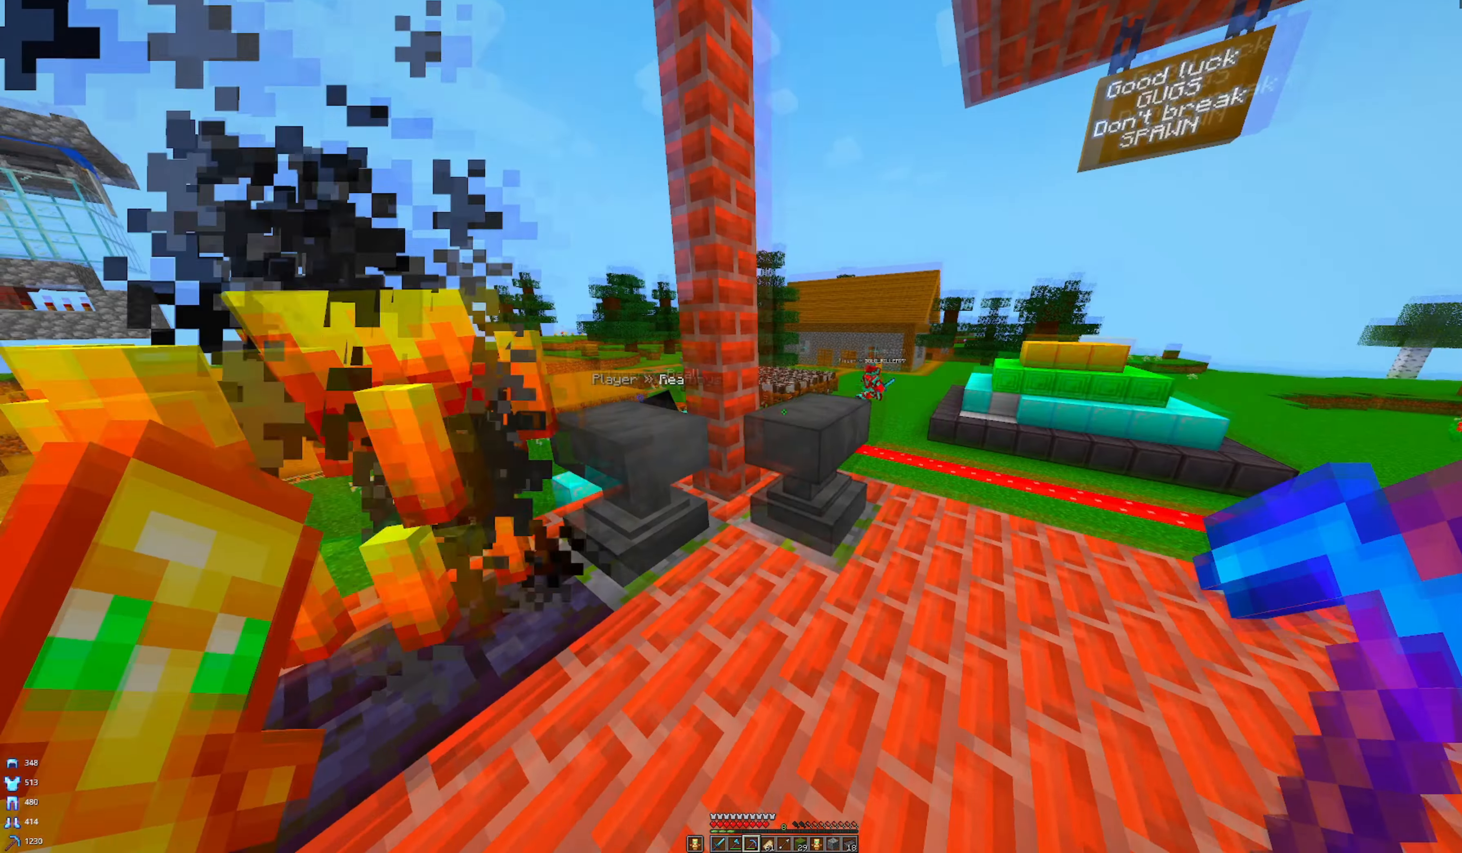
{"keys": ["w"], "mouse": [], "events": [[83, "d", "up"], [416, "w", "down"]]}
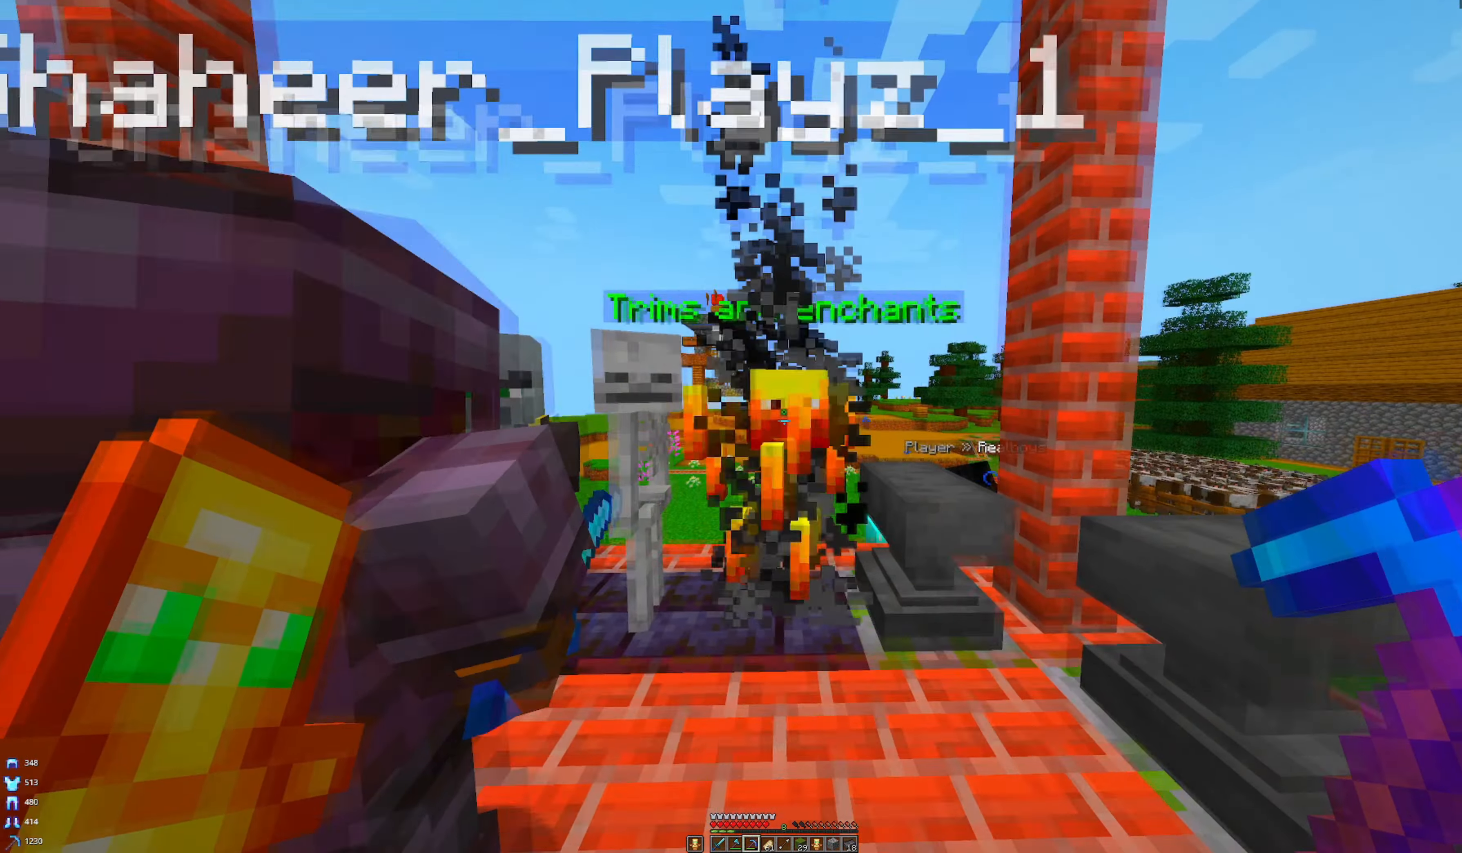
{"keys": [], "mouse": [], "events": [[66, "w", "up"], [150, "mouse_right", "down"], [366, "mouse_right", "up"]]}
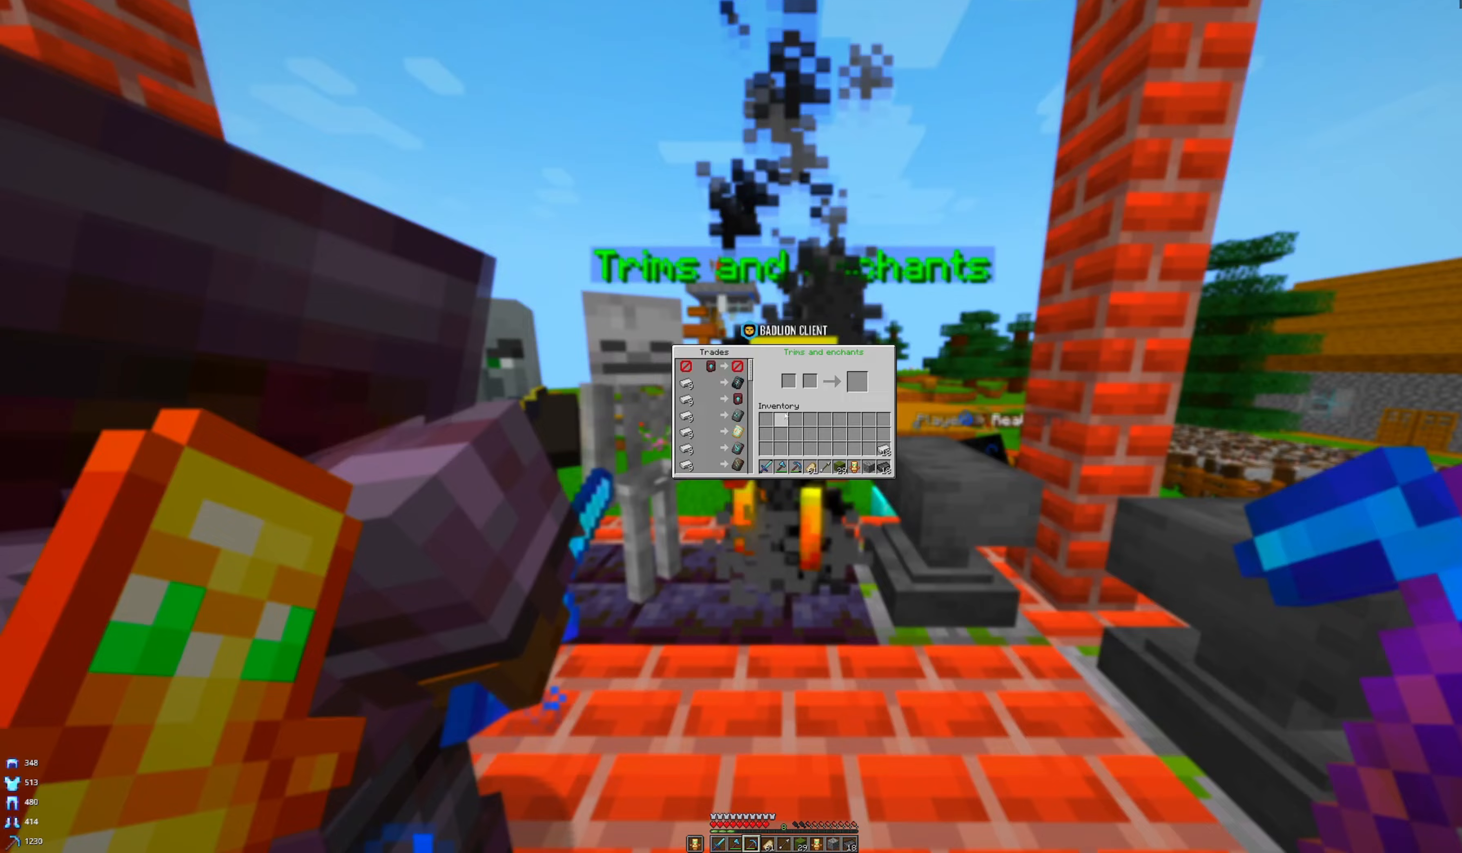
{"keys": [], "mouse": [], "events": []}
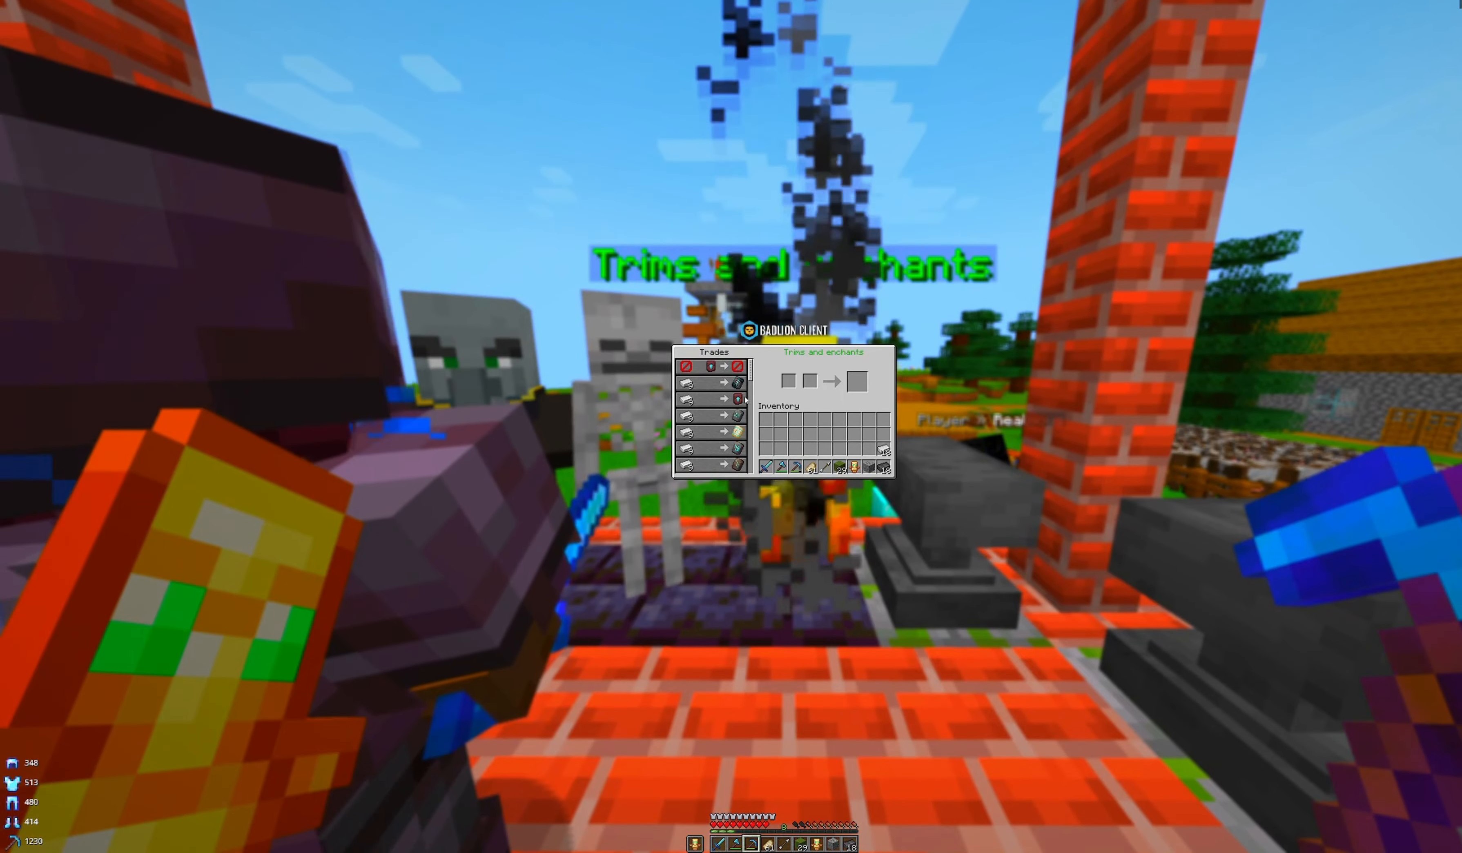
{"keys": [], "mouse": [], "events": []}
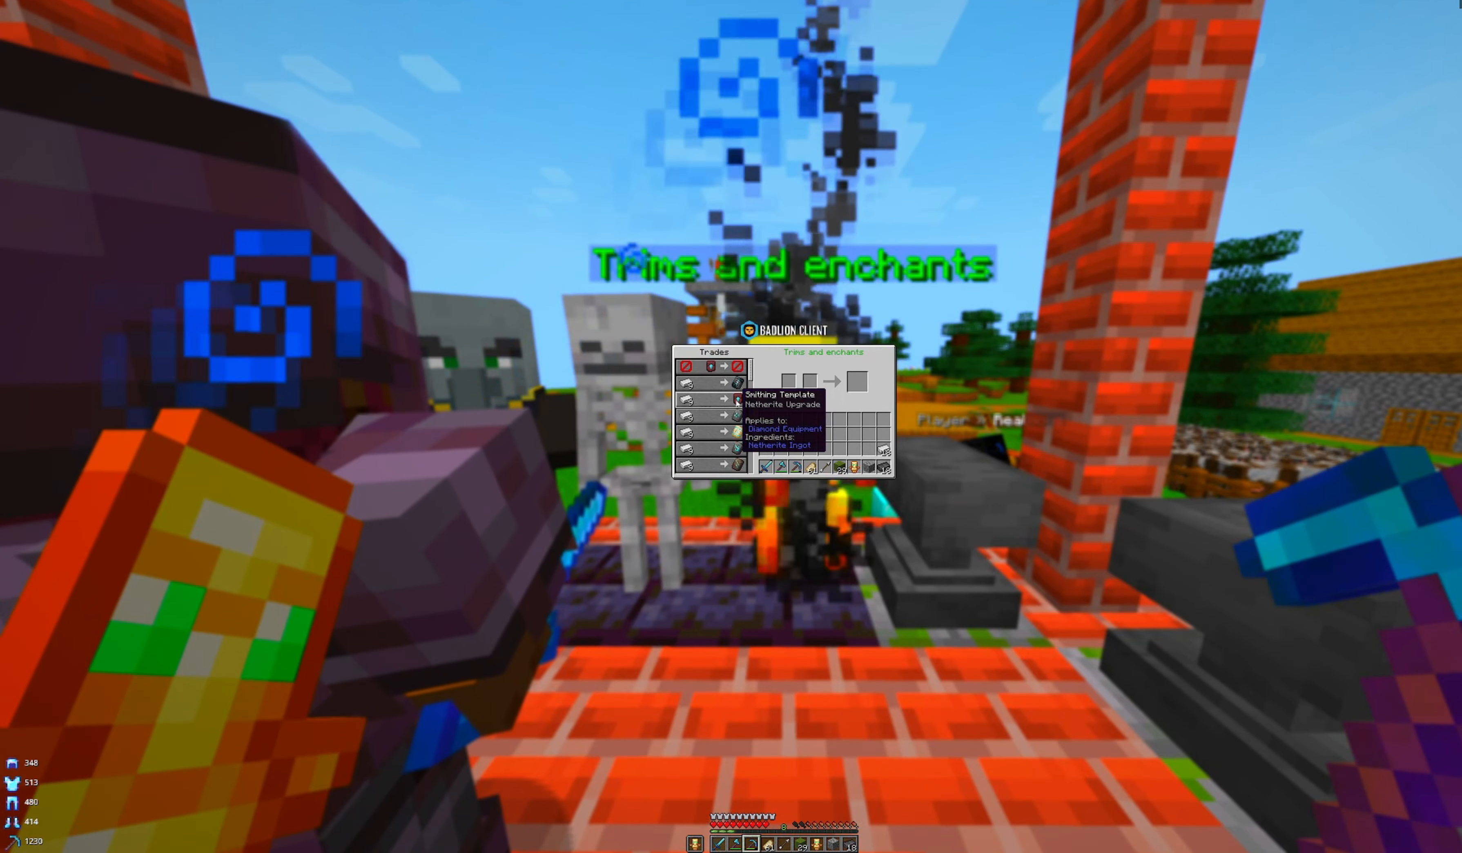
{"keys": [], "mouse": [], "events": []}
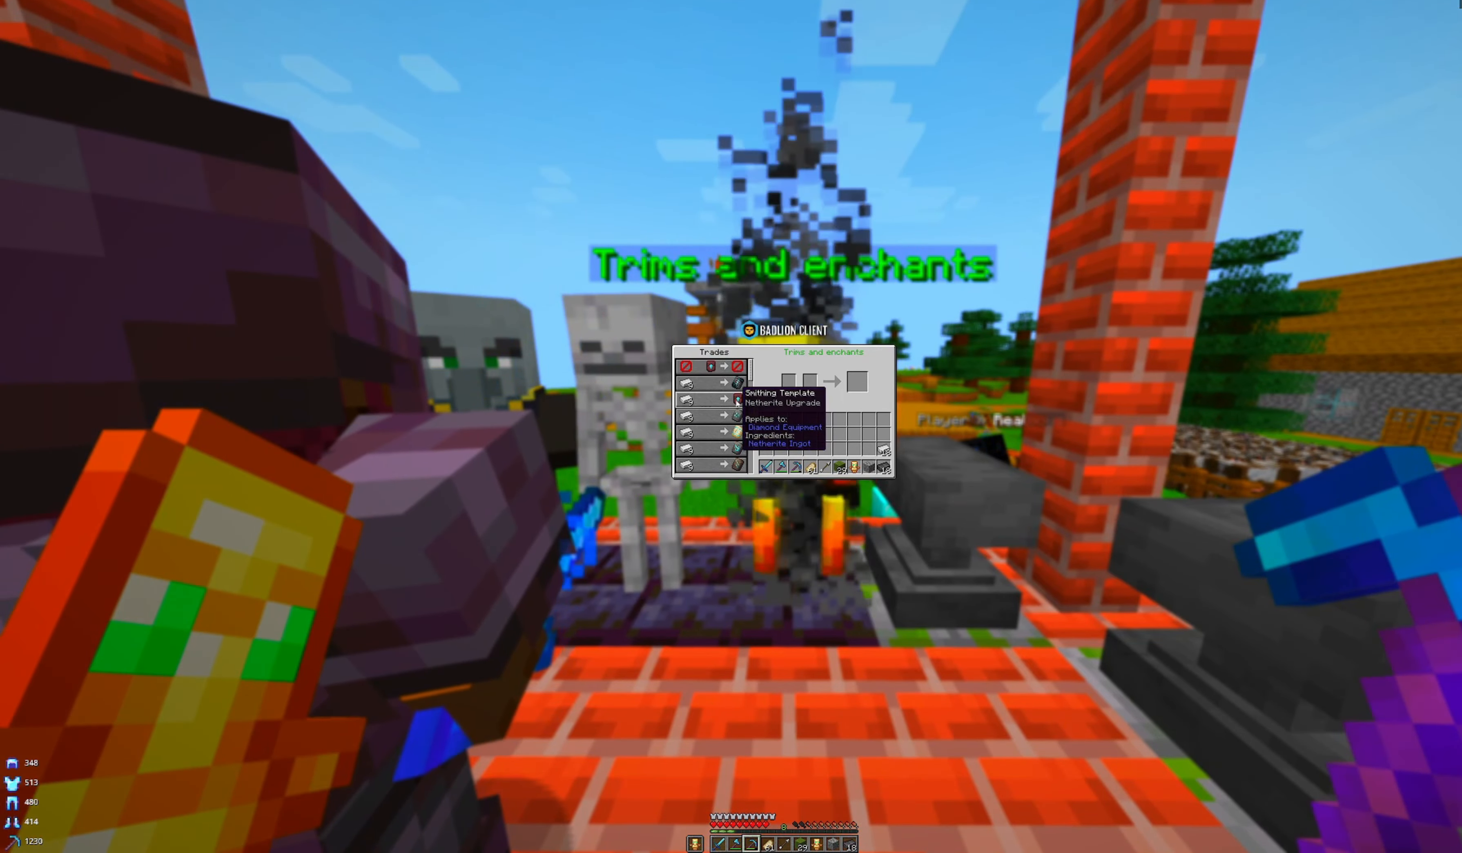
{"keys": [], "mouse": [], "events": []}
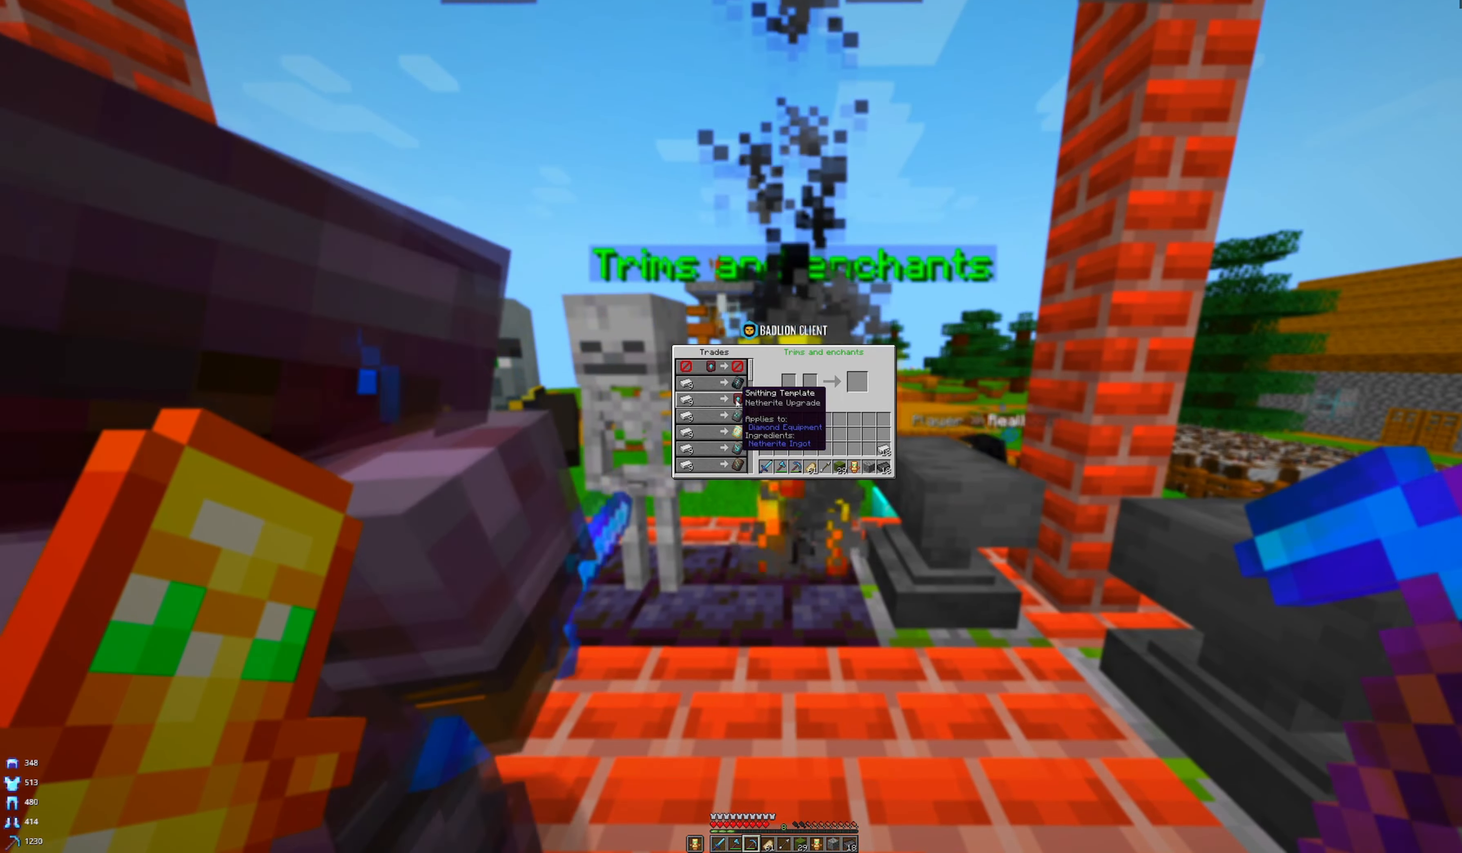
{"keys": [], "mouse": [], "events": []}
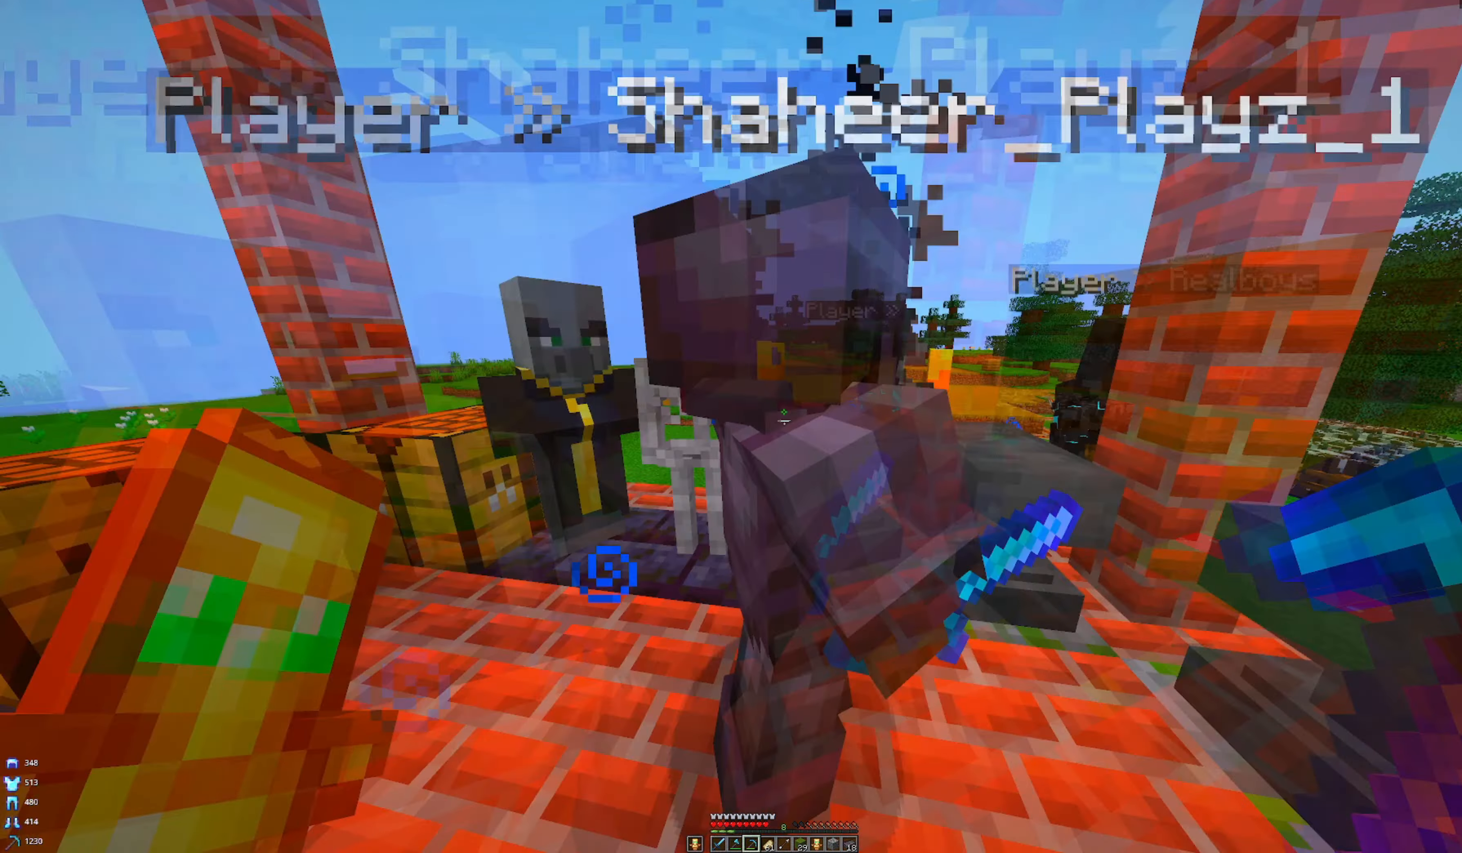
{"keys": [], "mouse": [], "events": [[100, "a", "down"], [367, "a", "up"]]}
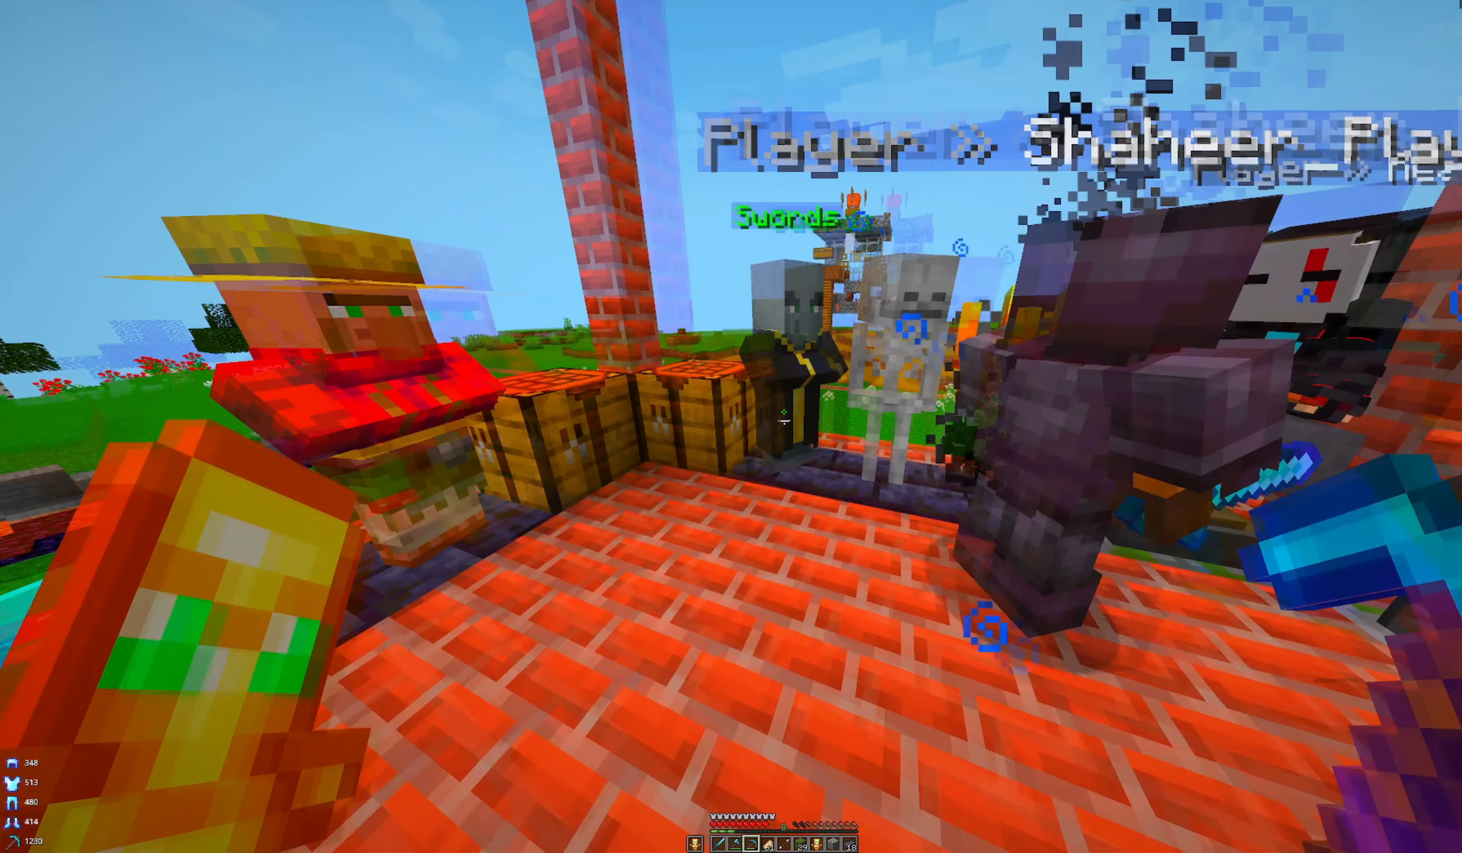
{"keys": ["w"], "mouse": [], "events": [[150, "w", "down"], [283, "d", "down"], [467, "d", "up"]]}
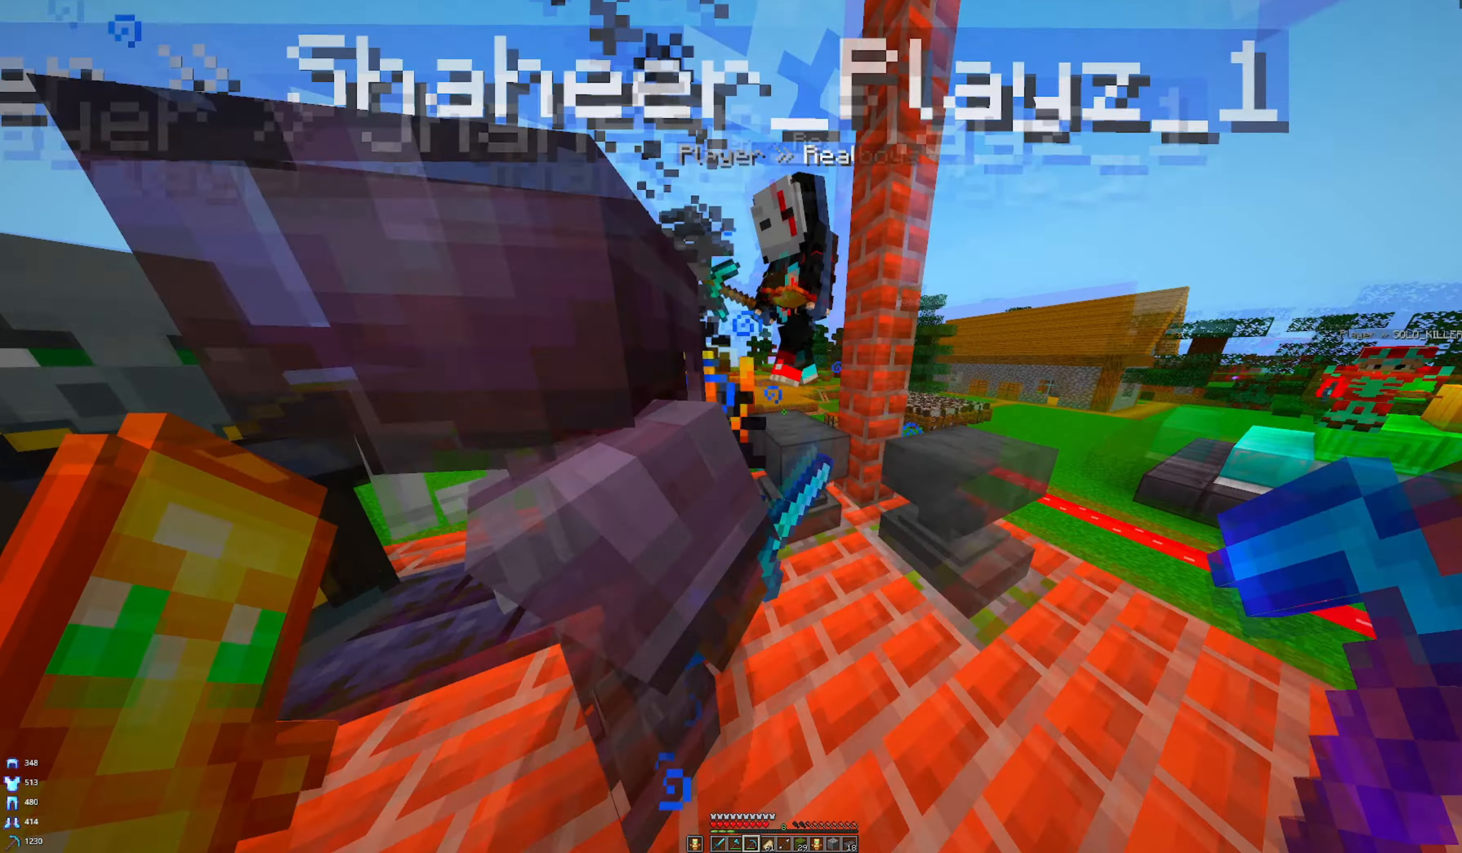
{"keys": [], "mouse": [], "events": [[233, "w", "up"]]}
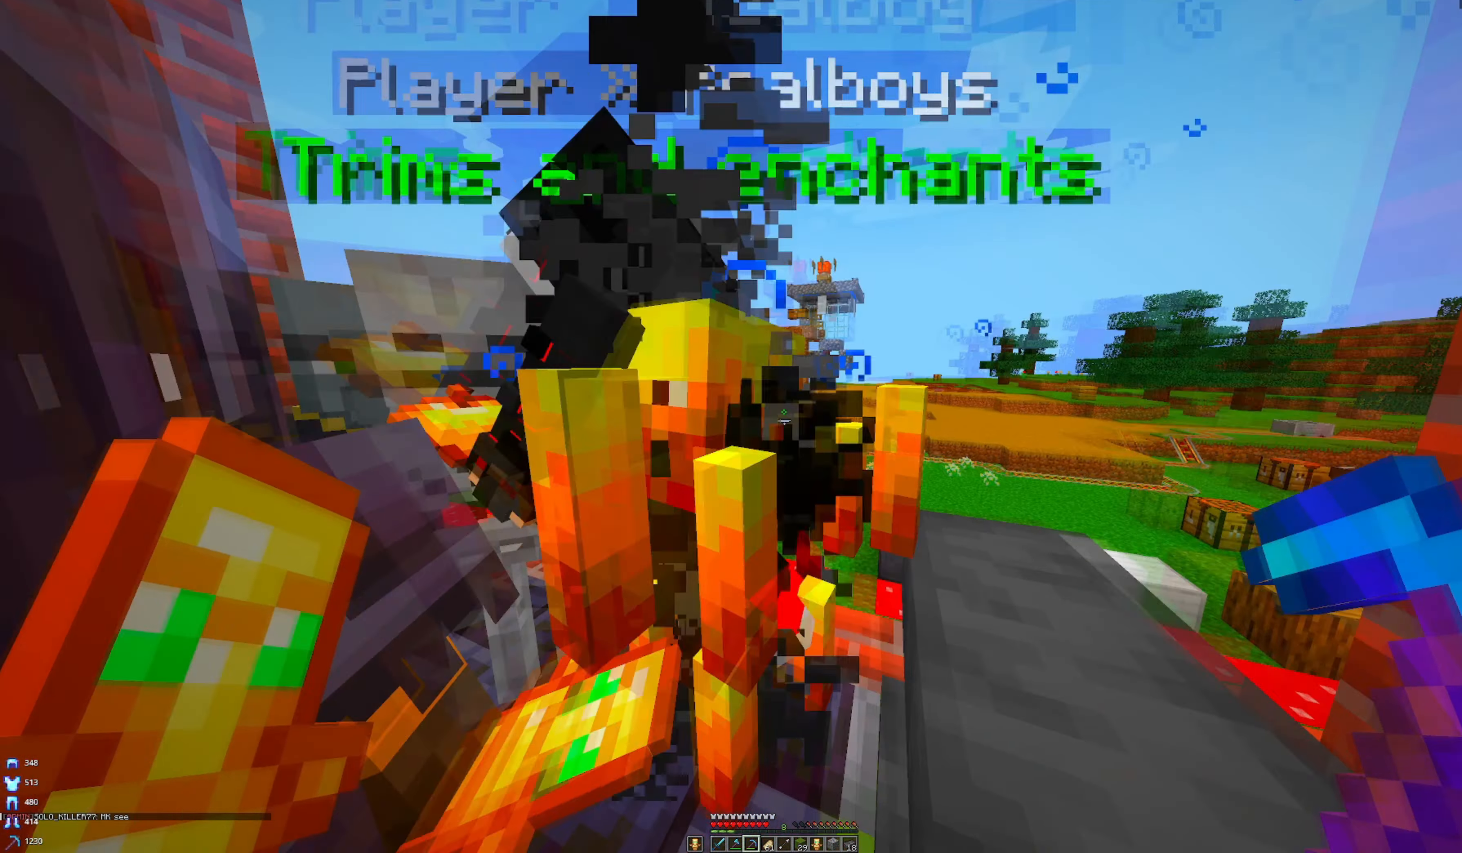
{"keys": [], "mouse": [], "events": [[200, "mouse_right", "down"], [450, "mouse_right", "up"]]}
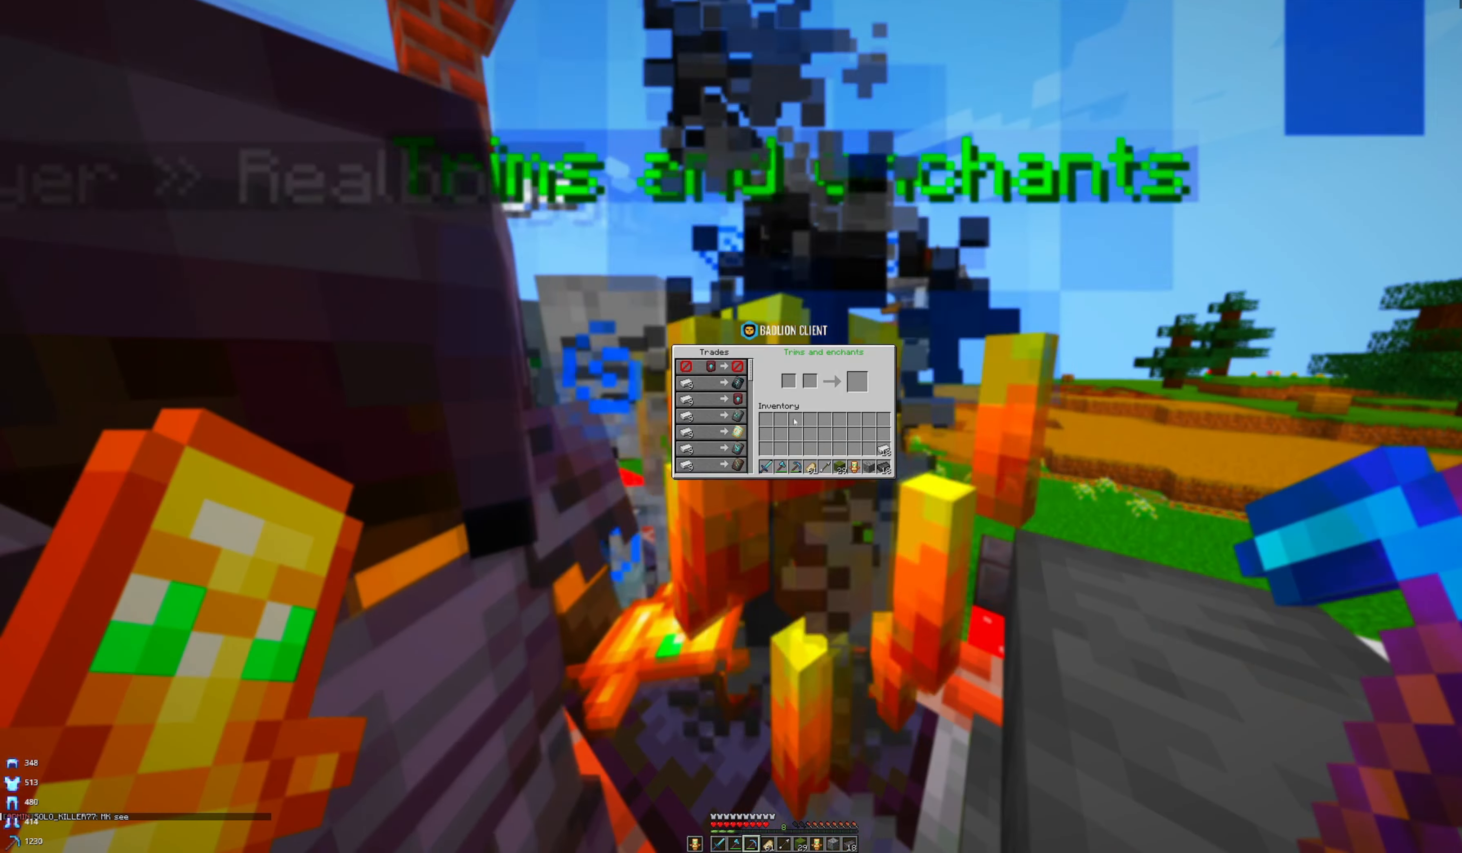
{"keys": [], "mouse": [], "events": []}
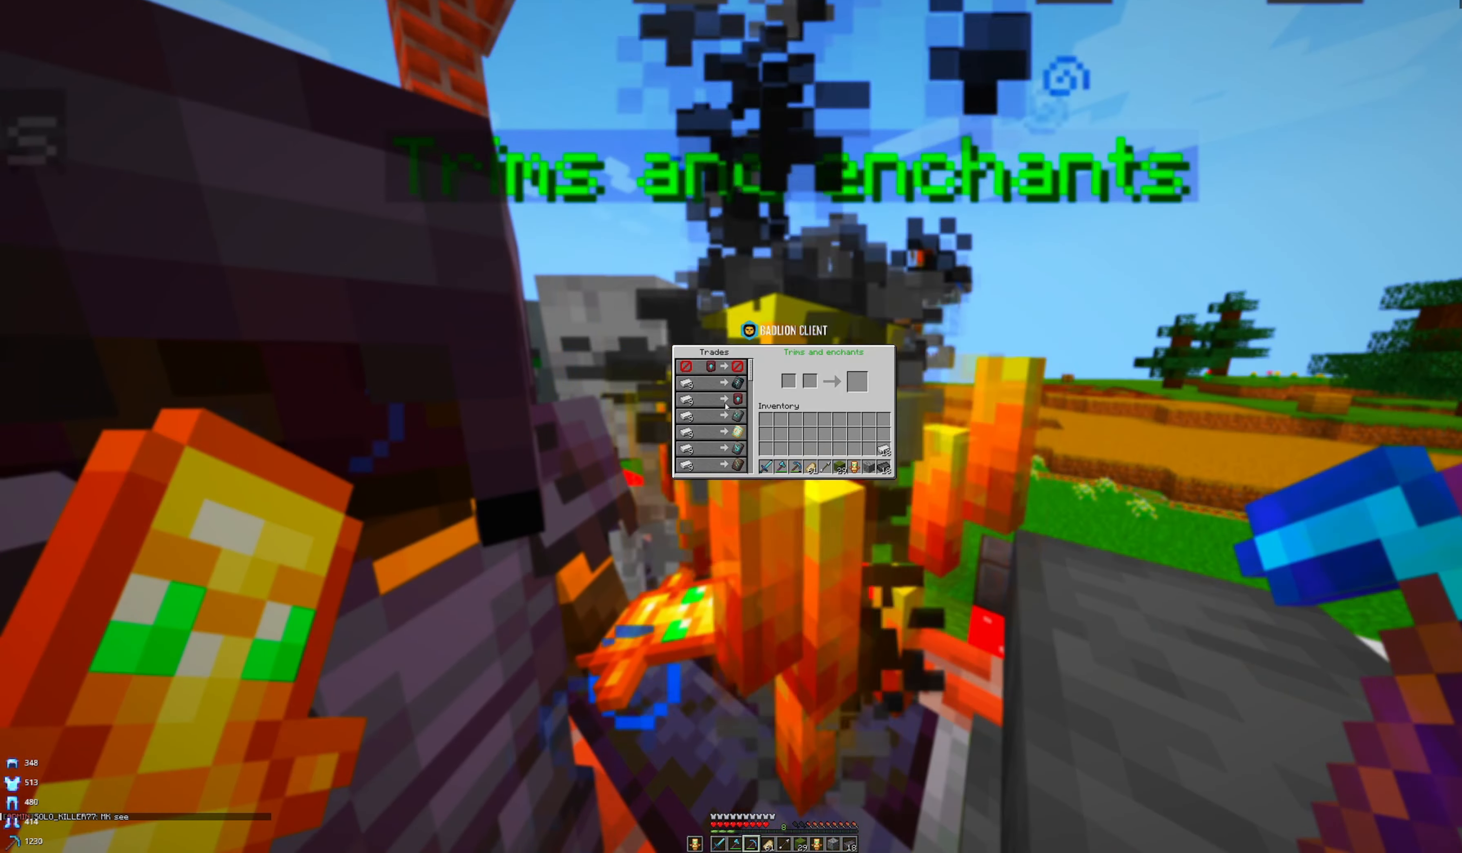
{"keys": [], "mouse": [], "events": []}
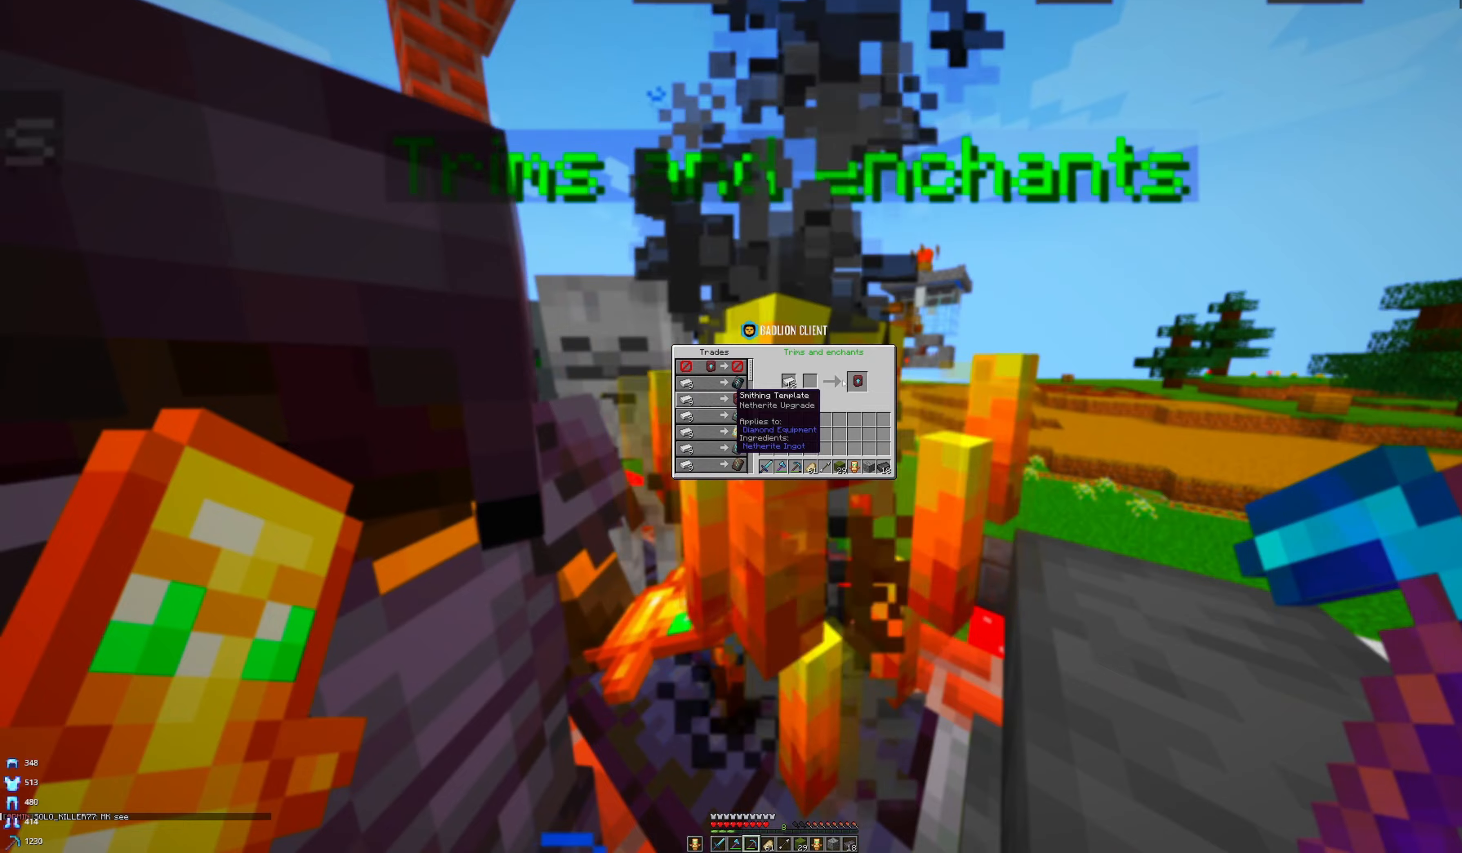
{"keys": [], "mouse": [], "events": []}
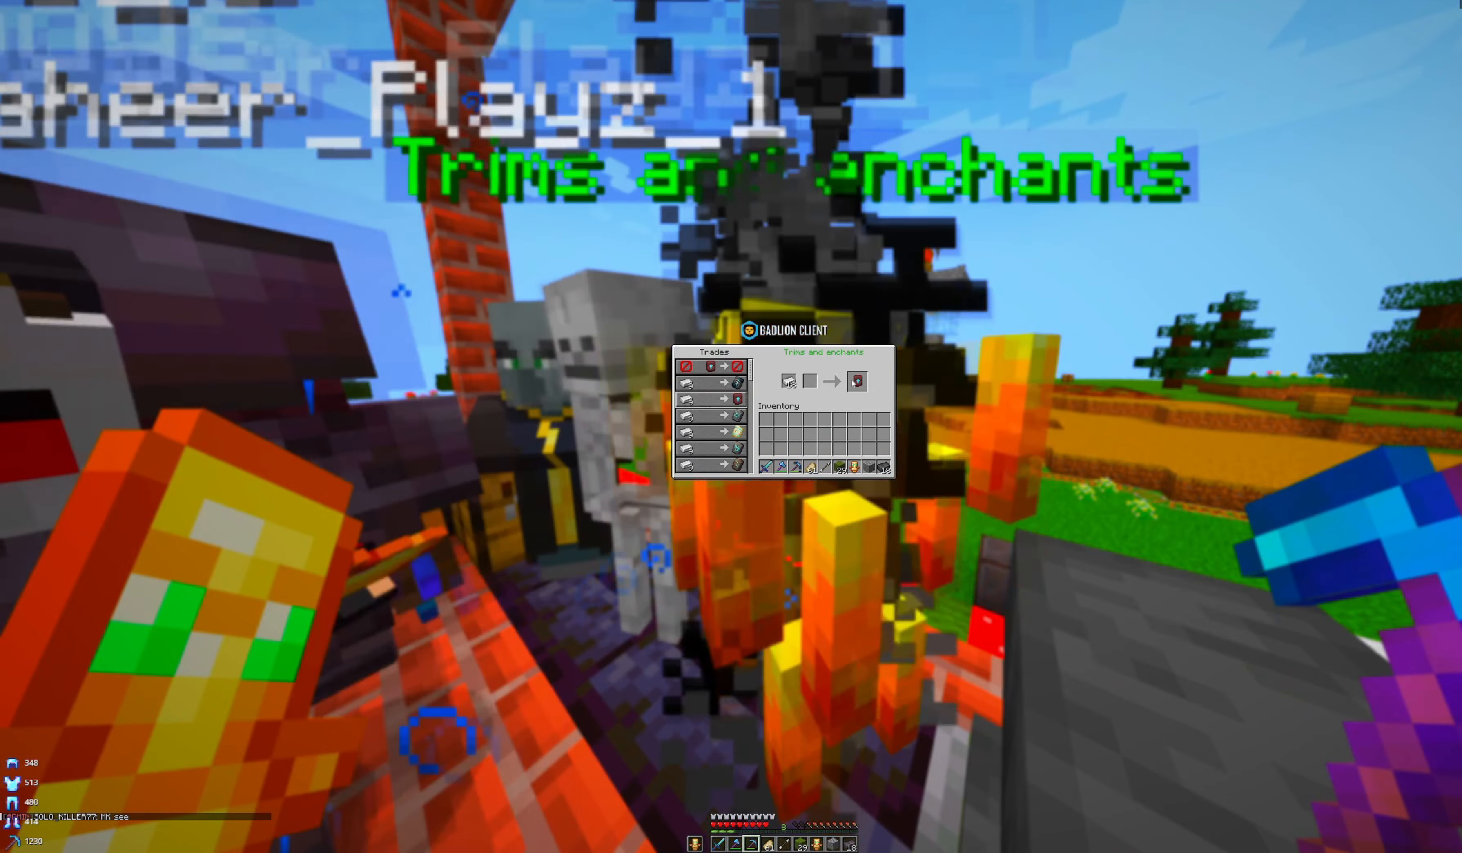
{"keys": [], "mouse": [], "events": []}
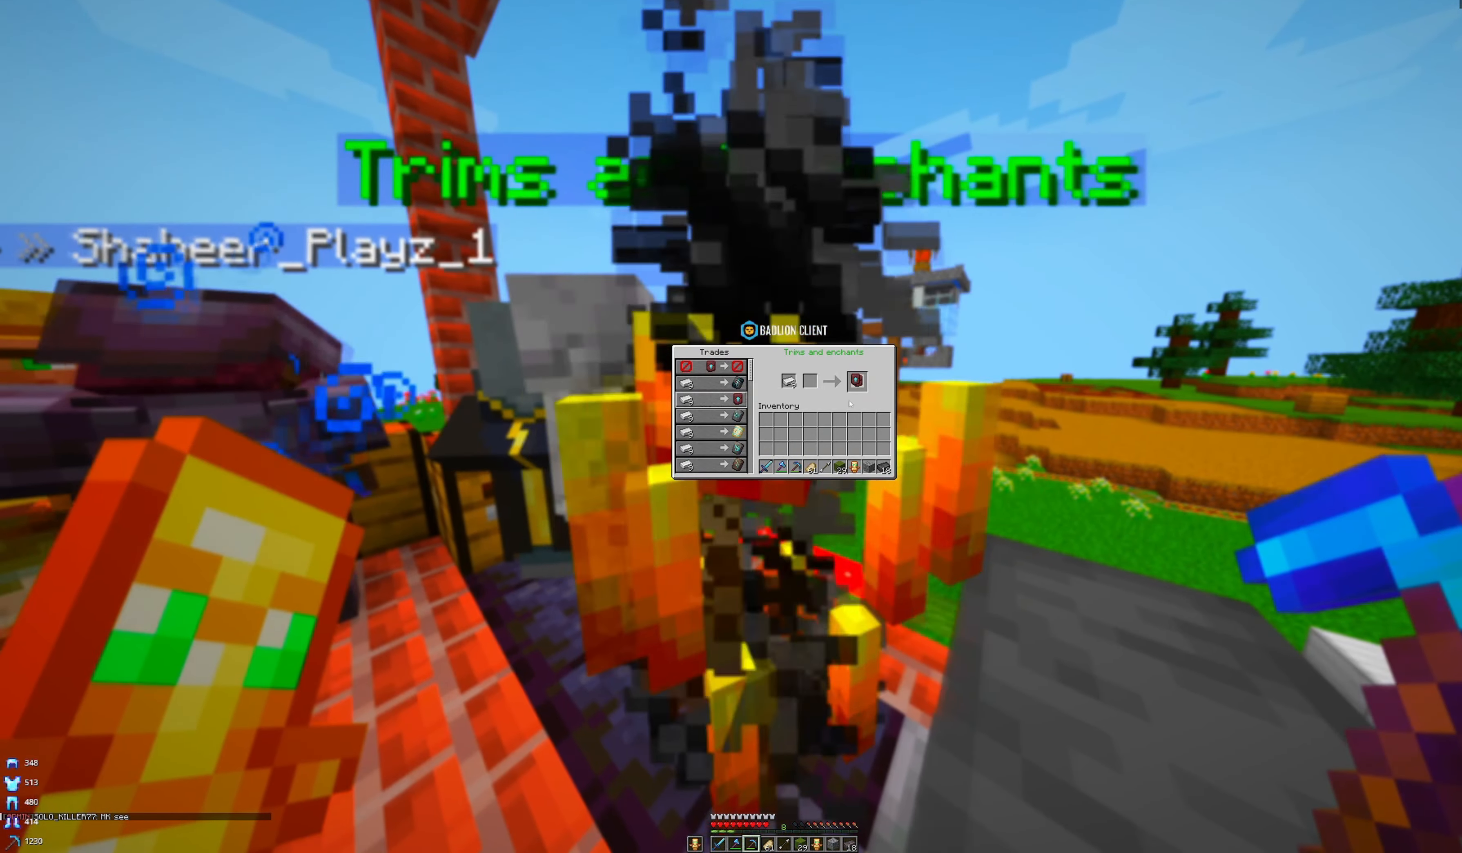
{"keys": [], "mouse": [], "events": []}